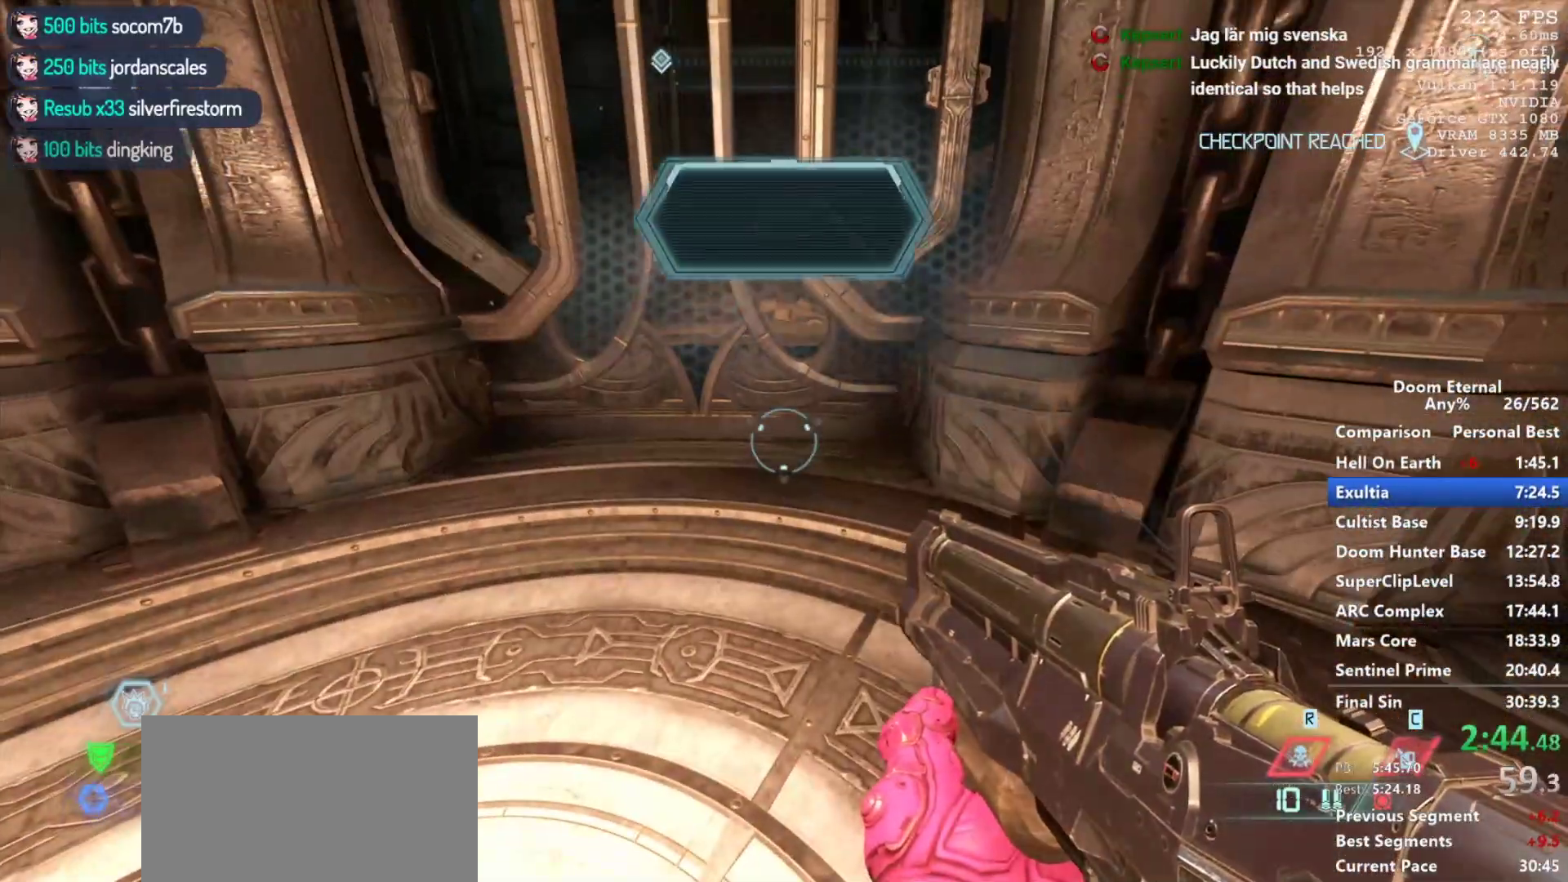
Gameplay with keyboard and mouse; each line is a JSON object with the keys and mouse buttons held at the frame after it. "events" lists presses ("down") and releases ("up") of "1", "2", "3", "4", "5", "a", "alt", "c", "ctrl", "d", "e", "f", "q", "r", "s", "shift", "space", "tab", "v", "w", "x", "z", "mouse_left", "mouse_middle", "mouse_right", "mouse_mb4", "mouse_mb5", "mouse_wheel_up" and "mouse_wheel_down" between this image and that frame as [ms after this image, input, new state], when the widget could be followed in between. "mouse_left", "mouse_middle", "mouse_right", "mouse_mb4", "mouse_mb5", "mouse_wheel_up", "mouse_wheel_down" = the "left", "middle", "right", "mb4", "mb5", "wheel_up", "wheel_down" buttons of the "mouse" list. No other keys are recorded. Not read: mouse_move.
{"keys": [], "mouse": [], "events": []}
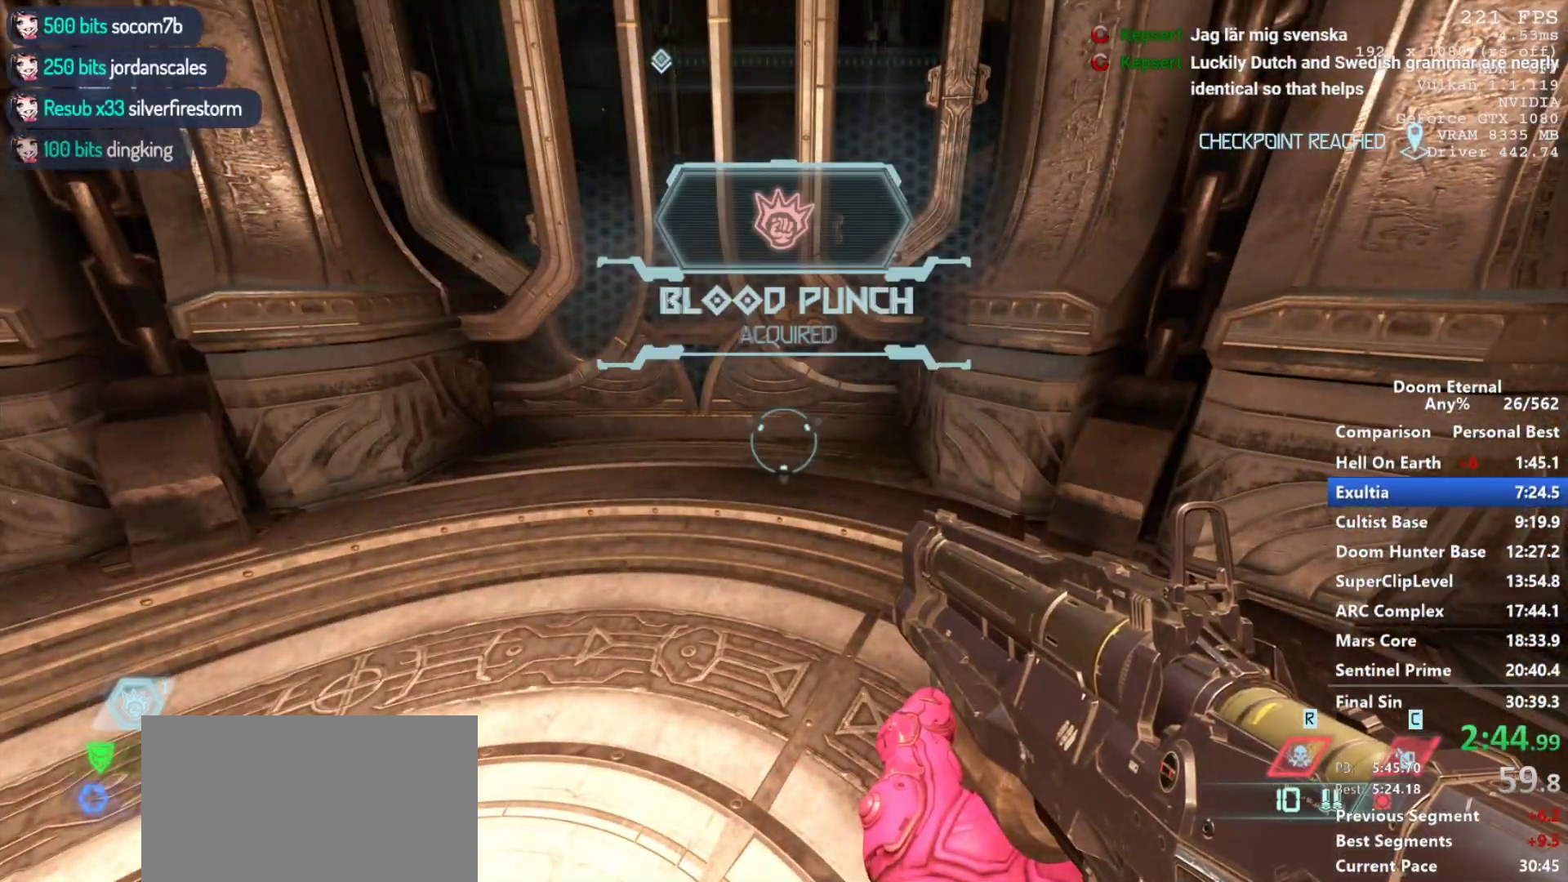
{"keys": [], "mouse": [], "events": []}
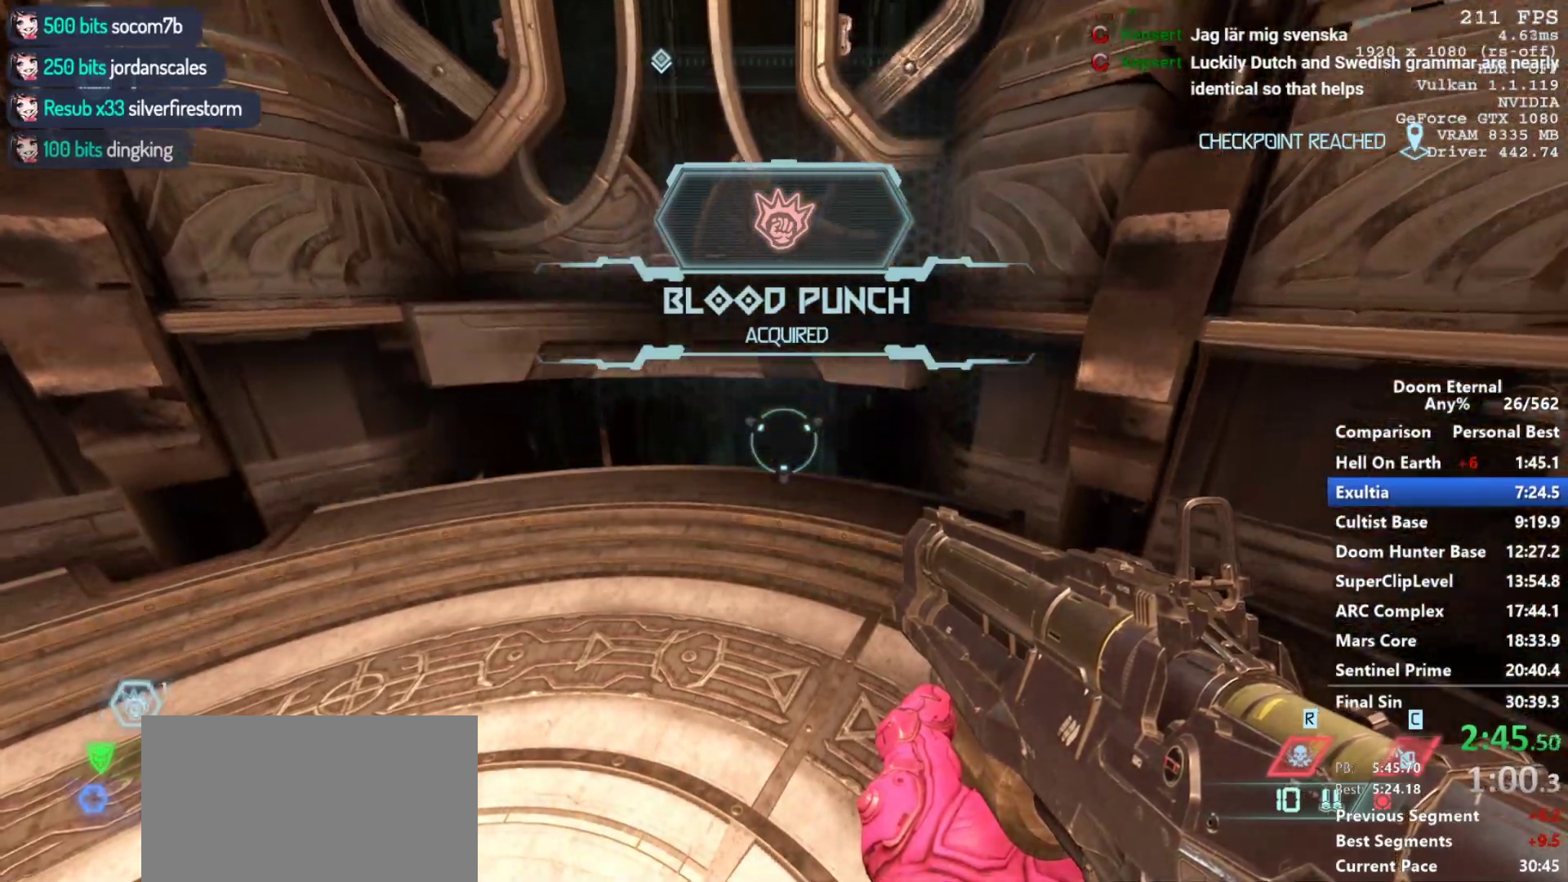
{"keys": [], "mouse": [], "events": []}
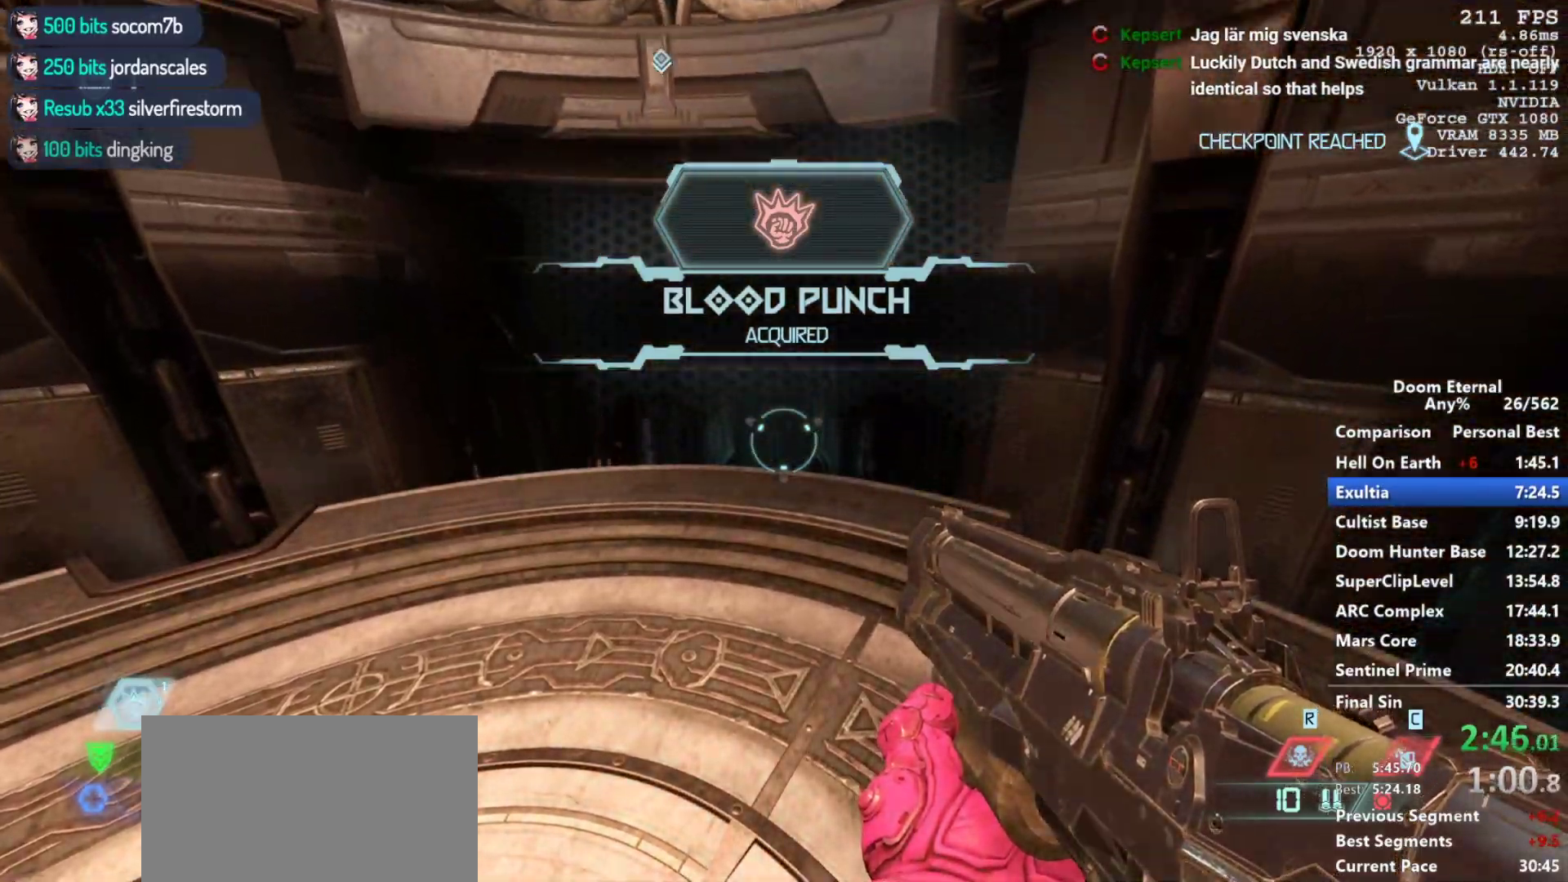
{"keys": [], "mouse": [], "events": []}
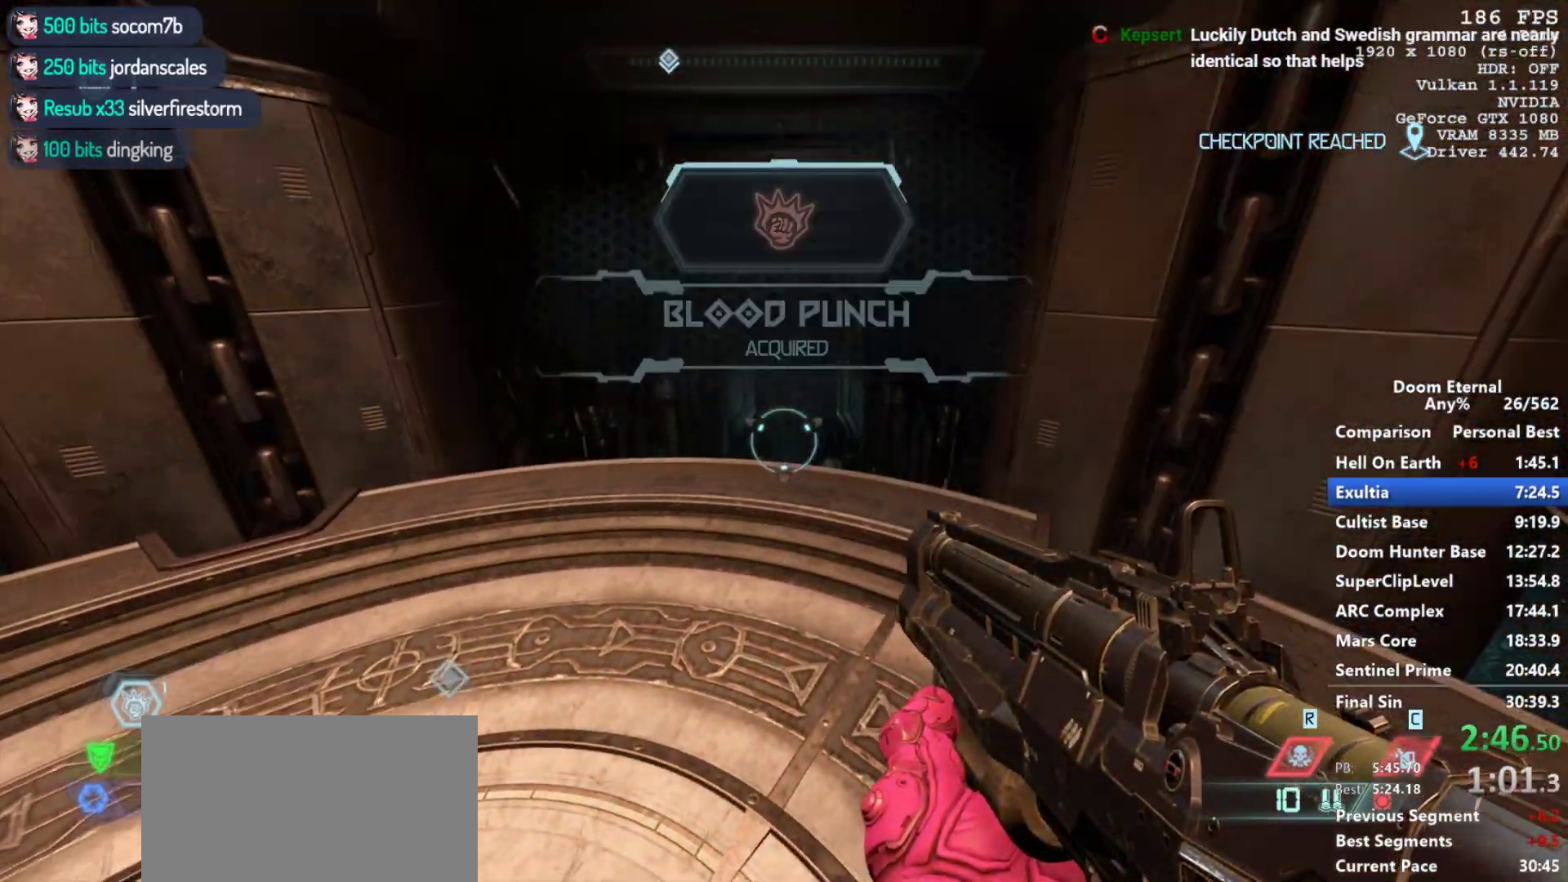
{"keys": ["w"], "mouse": [], "events": [[133, "w", "down"]]}
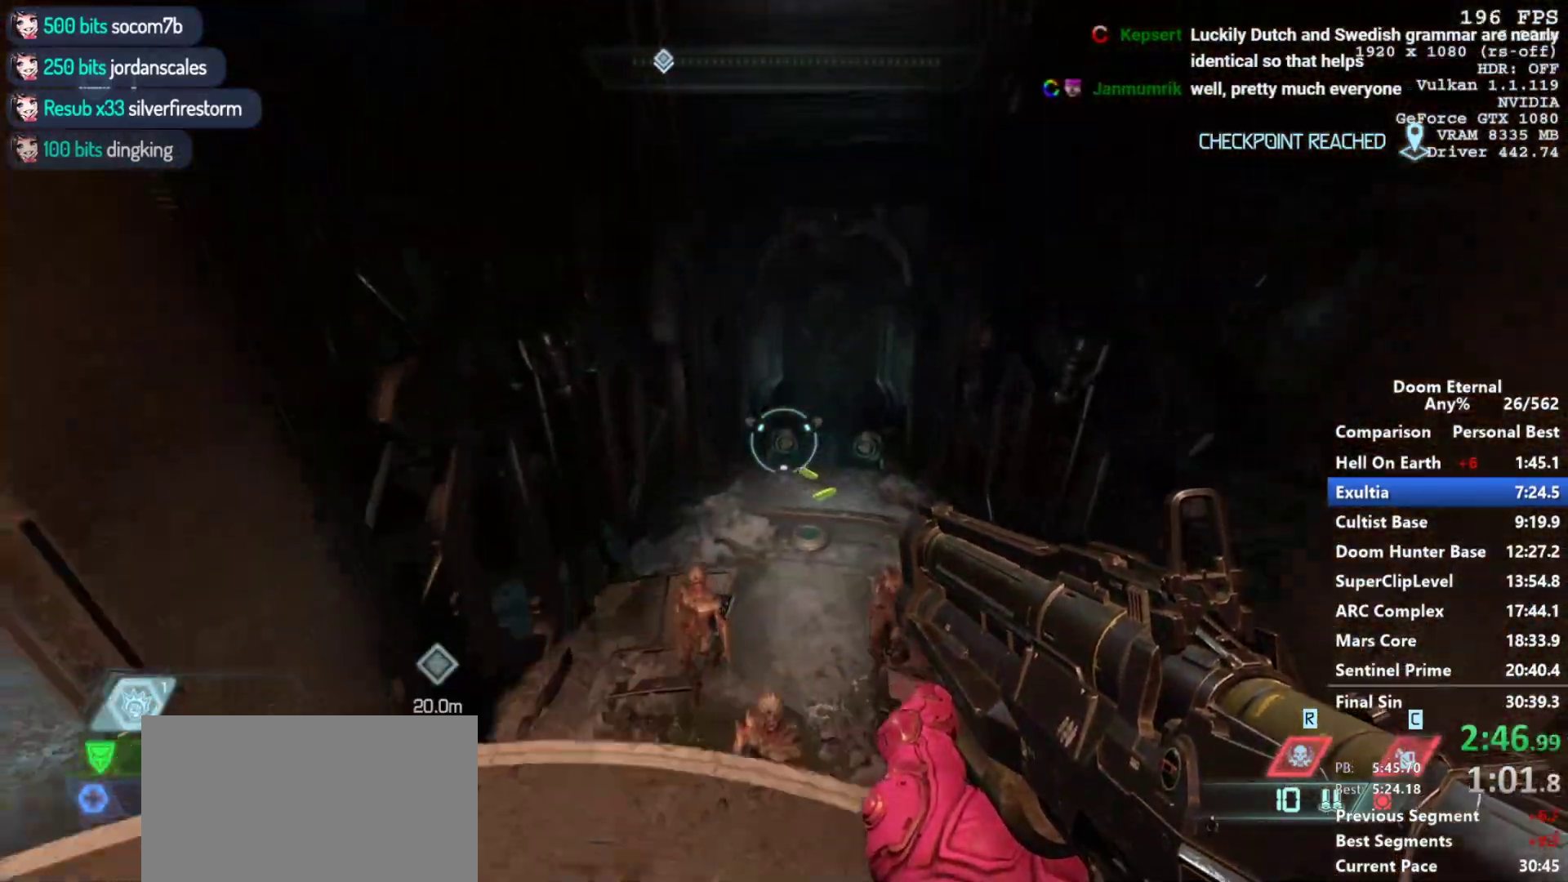
{"keys": ["w"], "mouse": [], "events": [[50, "space", "down"], [200, "space", "up"]]}
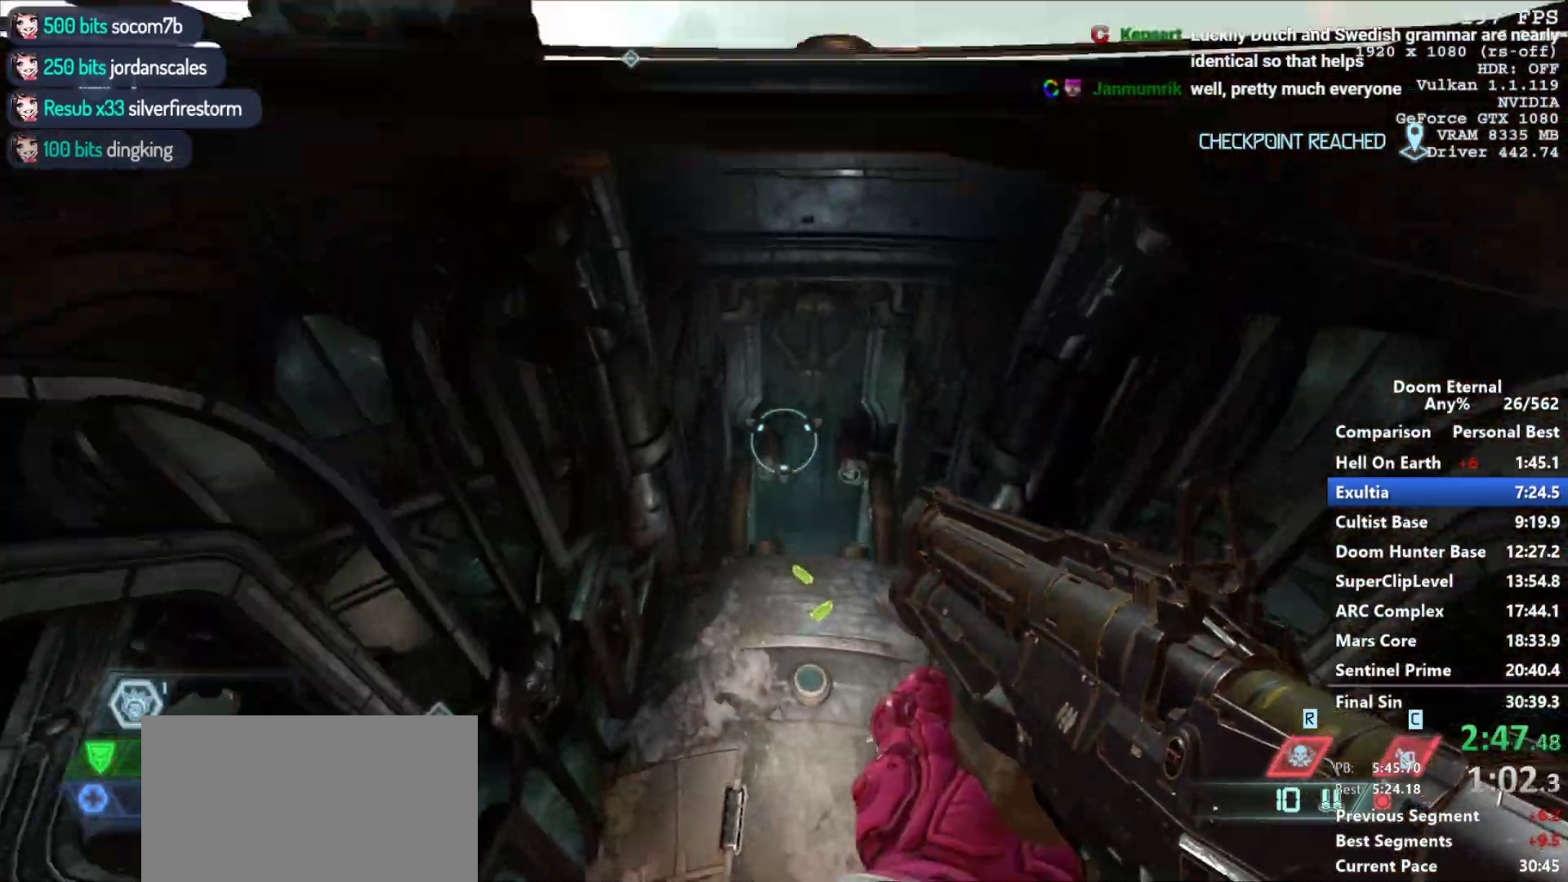
{"keys": ["w"], "mouse": [], "events": []}
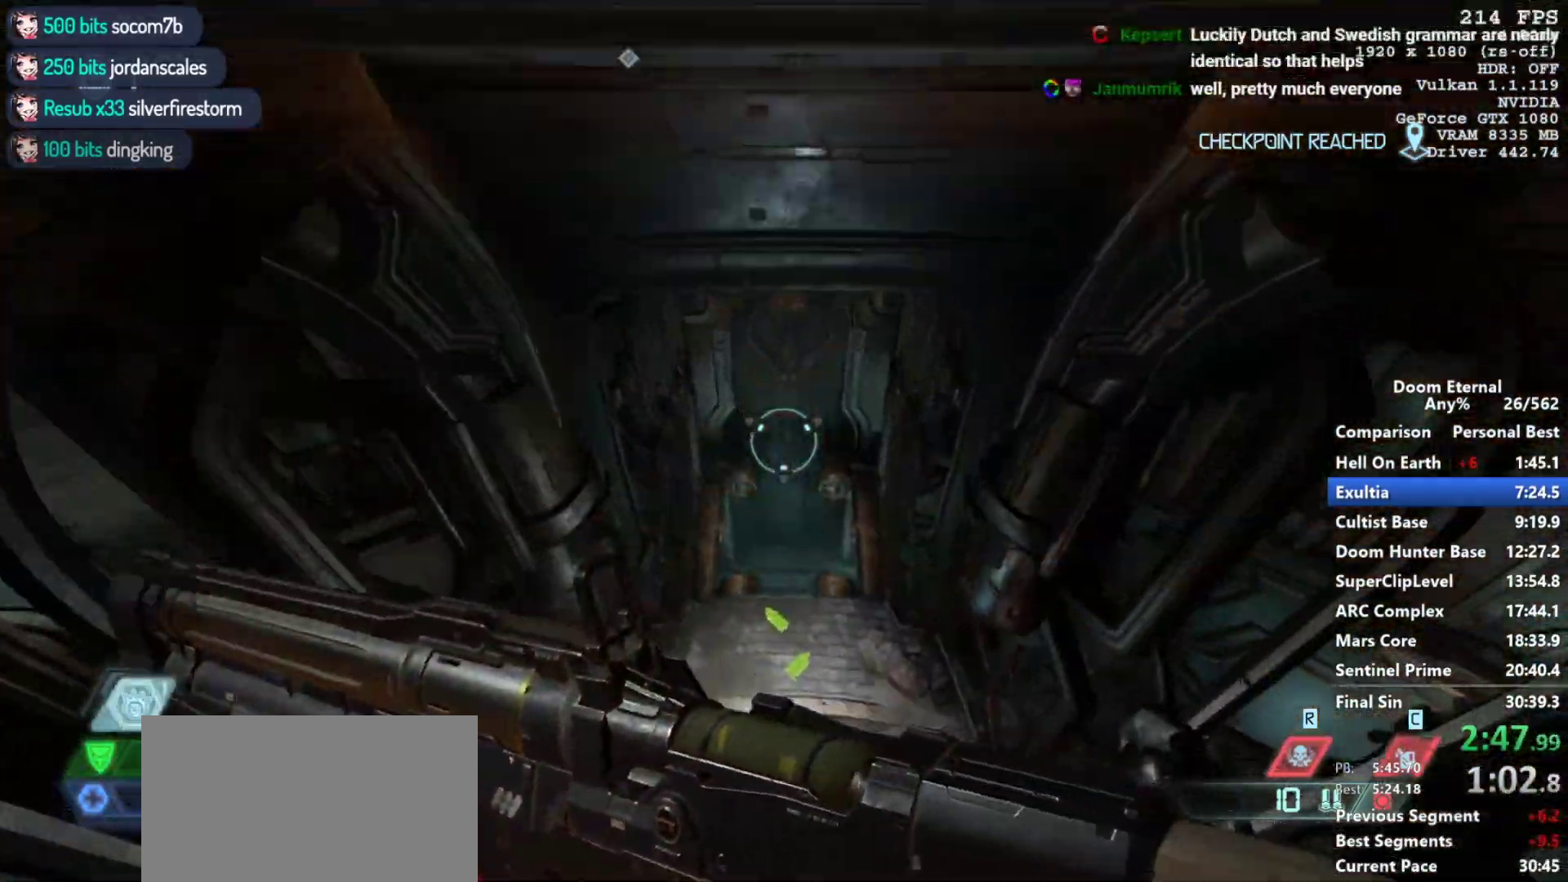
{"keys": ["a", "w"], "mouse": [], "events": [[317, "a", "down"]]}
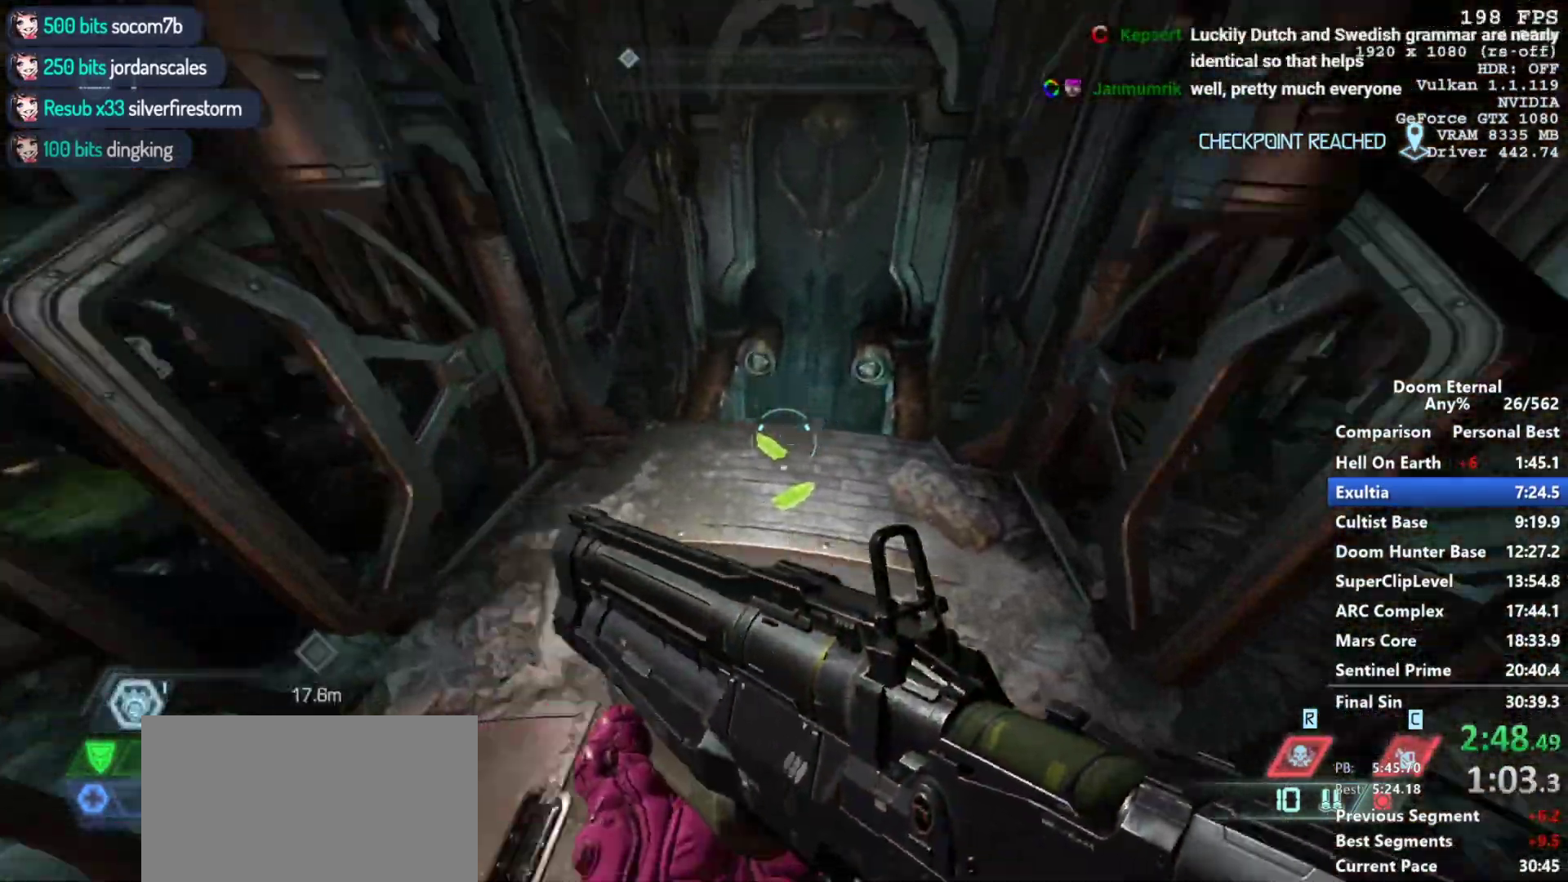
{"keys": ["a", "w"], "mouse": [], "events": [[50, "a", "up"], [250, "space", "down"], [383, "space", "up"], [467, "a", "down"]]}
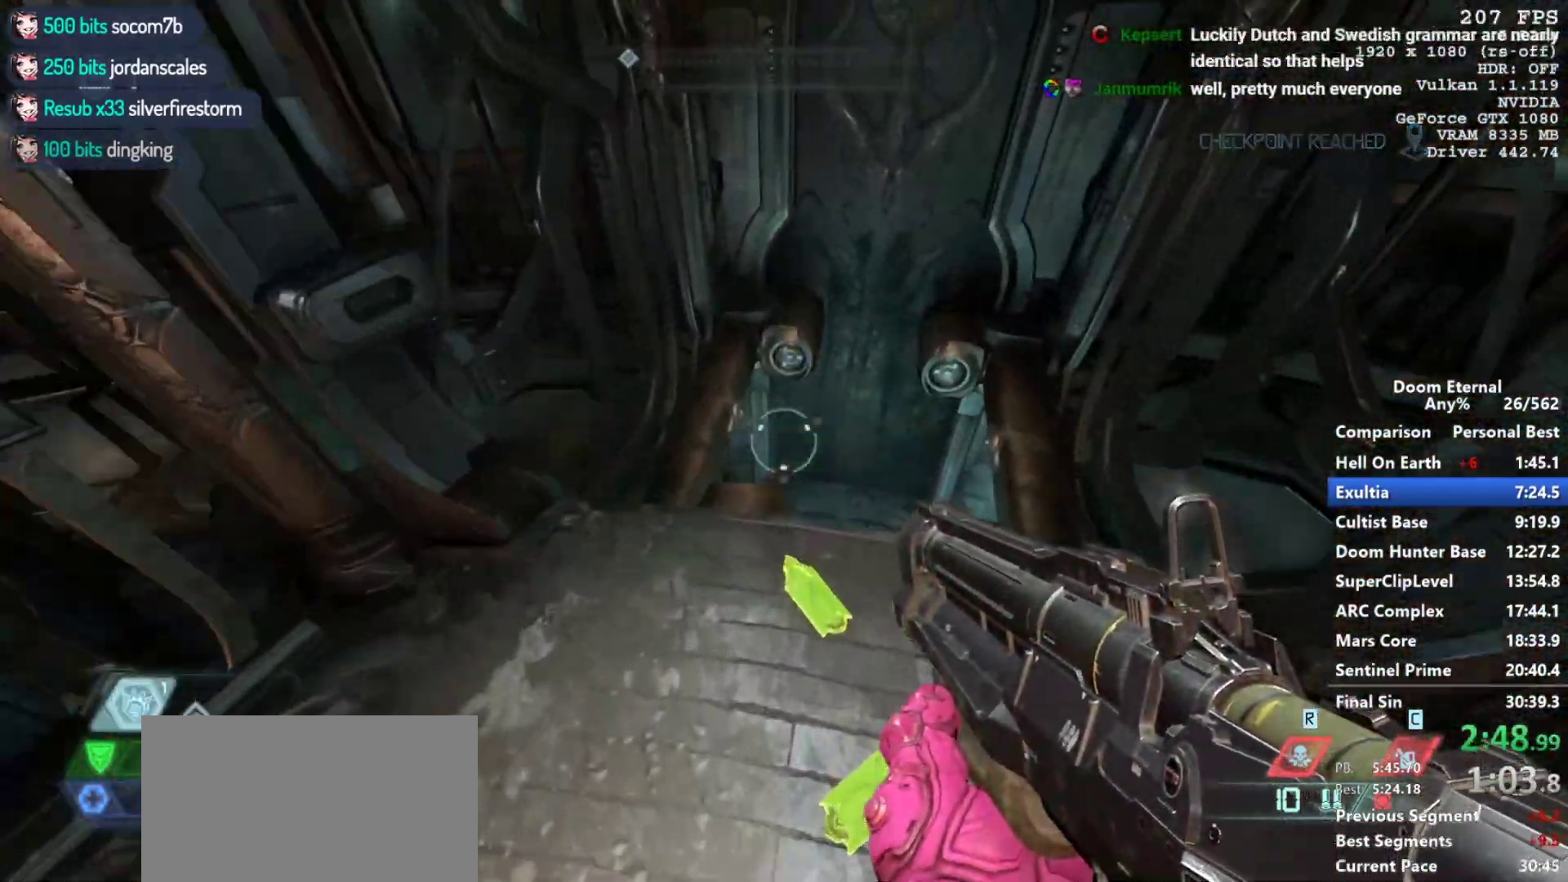
{"keys": ["d", "w"], "mouse": [], "events": [[217, "a", "up"], [400, "d", "down"]]}
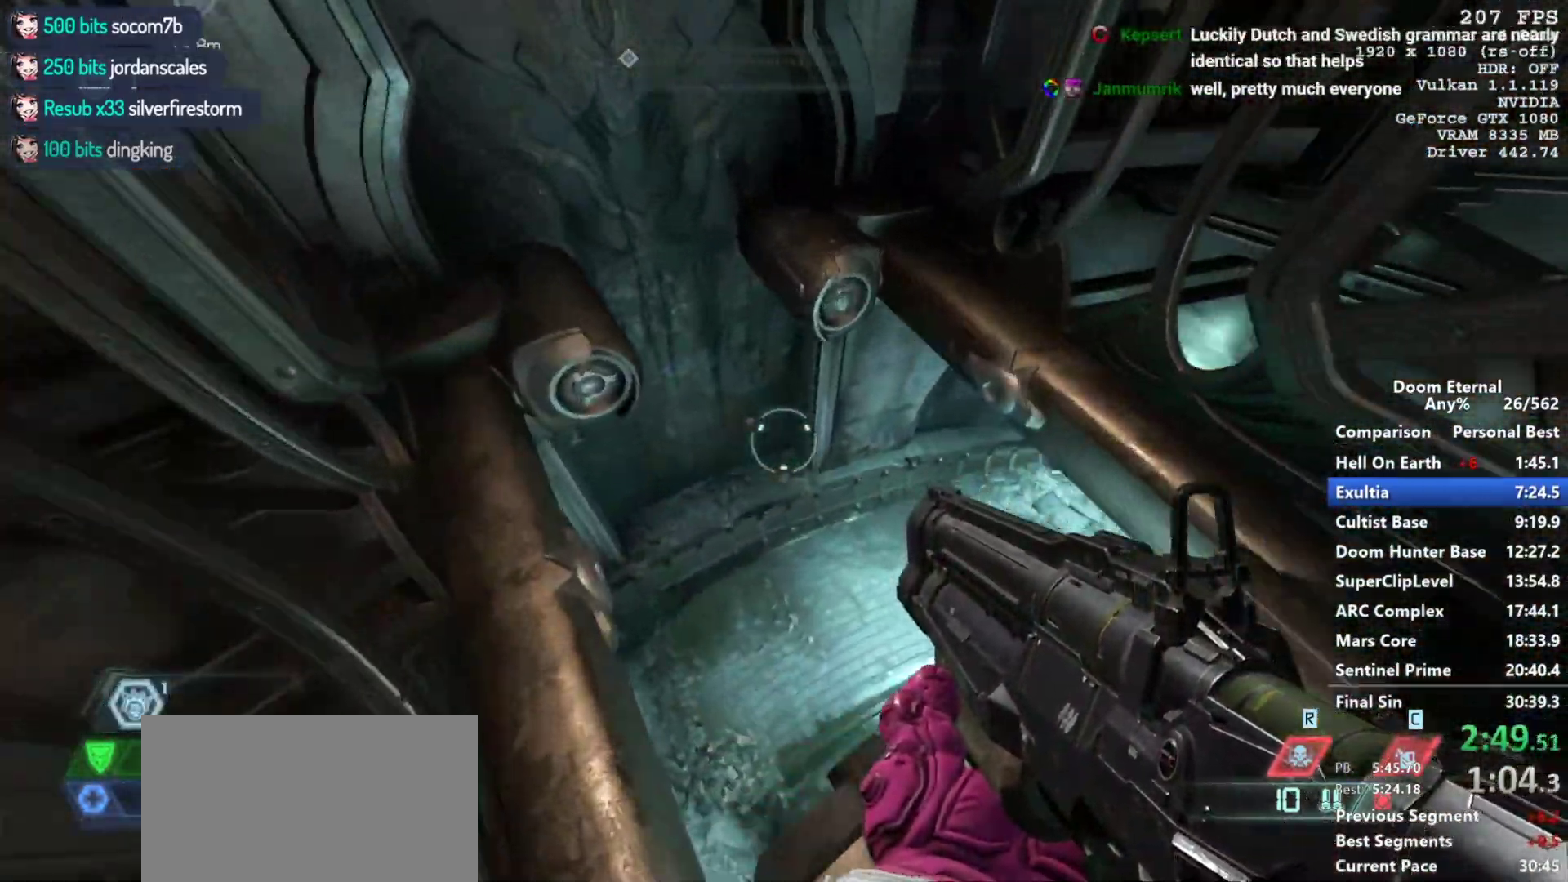
{"keys": ["w"], "mouse": [], "events": [[417, "d", "up"]]}
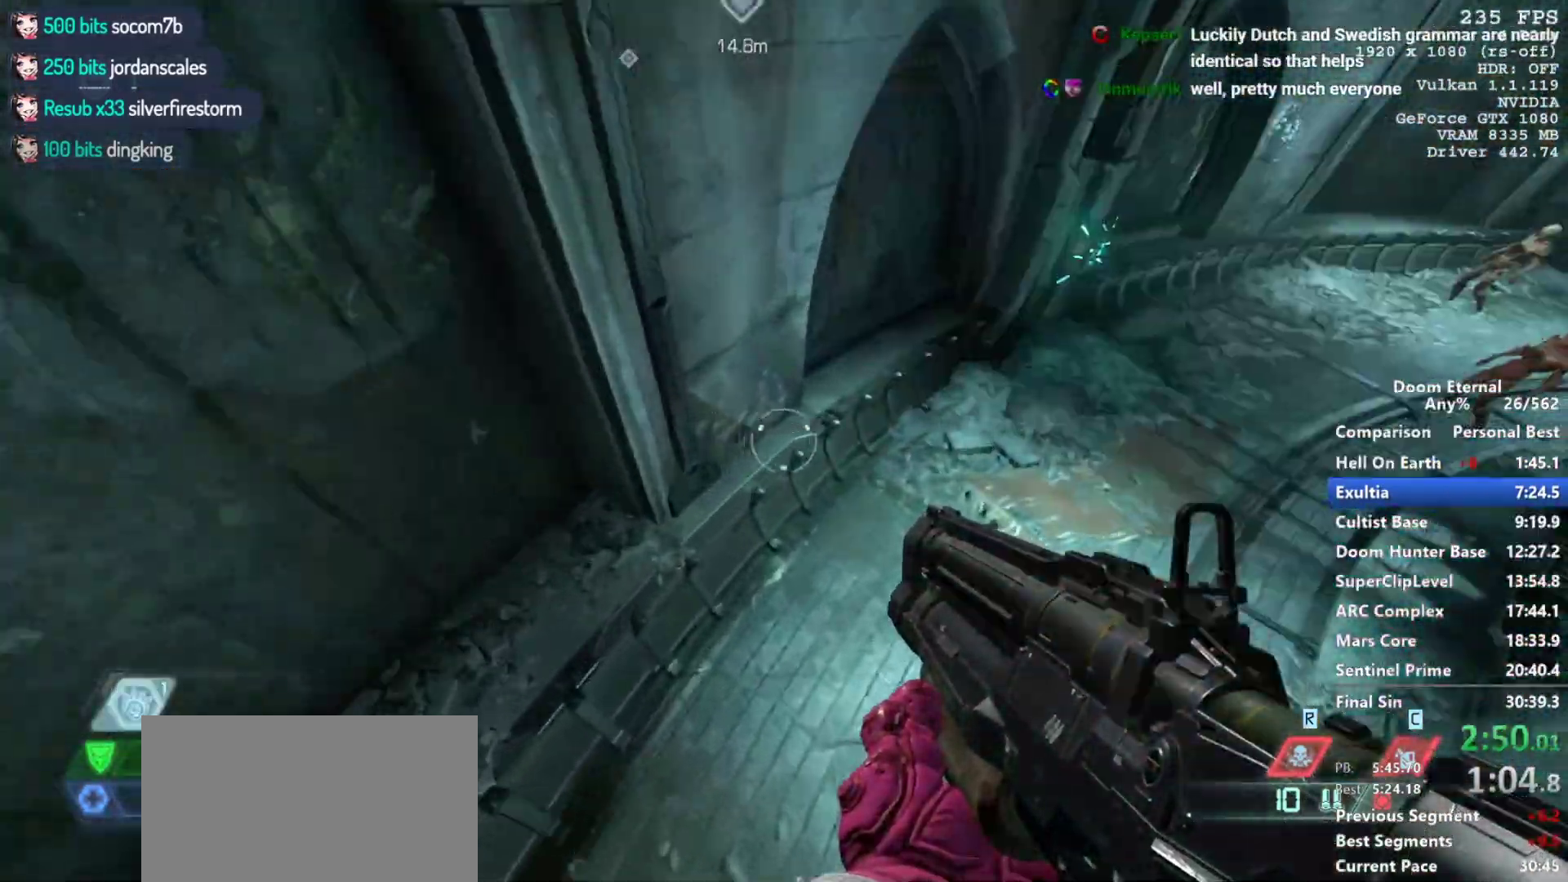
{"keys": ["w"], "mouse": ["mb5", "wheel_down"], "events": [[233, "mouse_mb5", "down"], [233, "mouse_wheel_down", "down"]]}
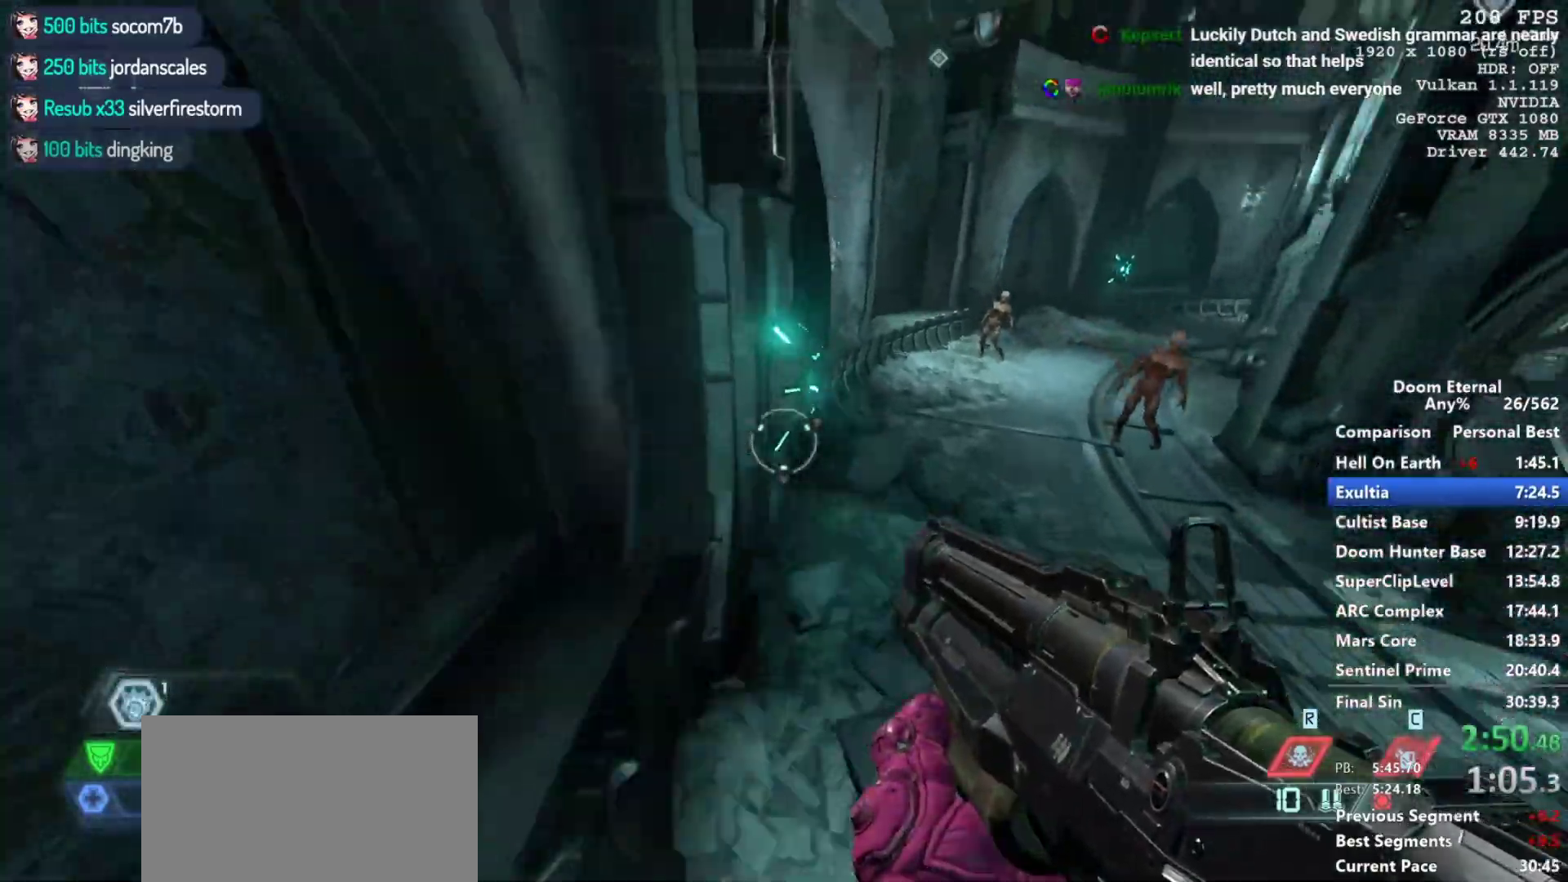
{"keys": ["w"], "mouse": ["mb5", "wheel_down"], "events": []}
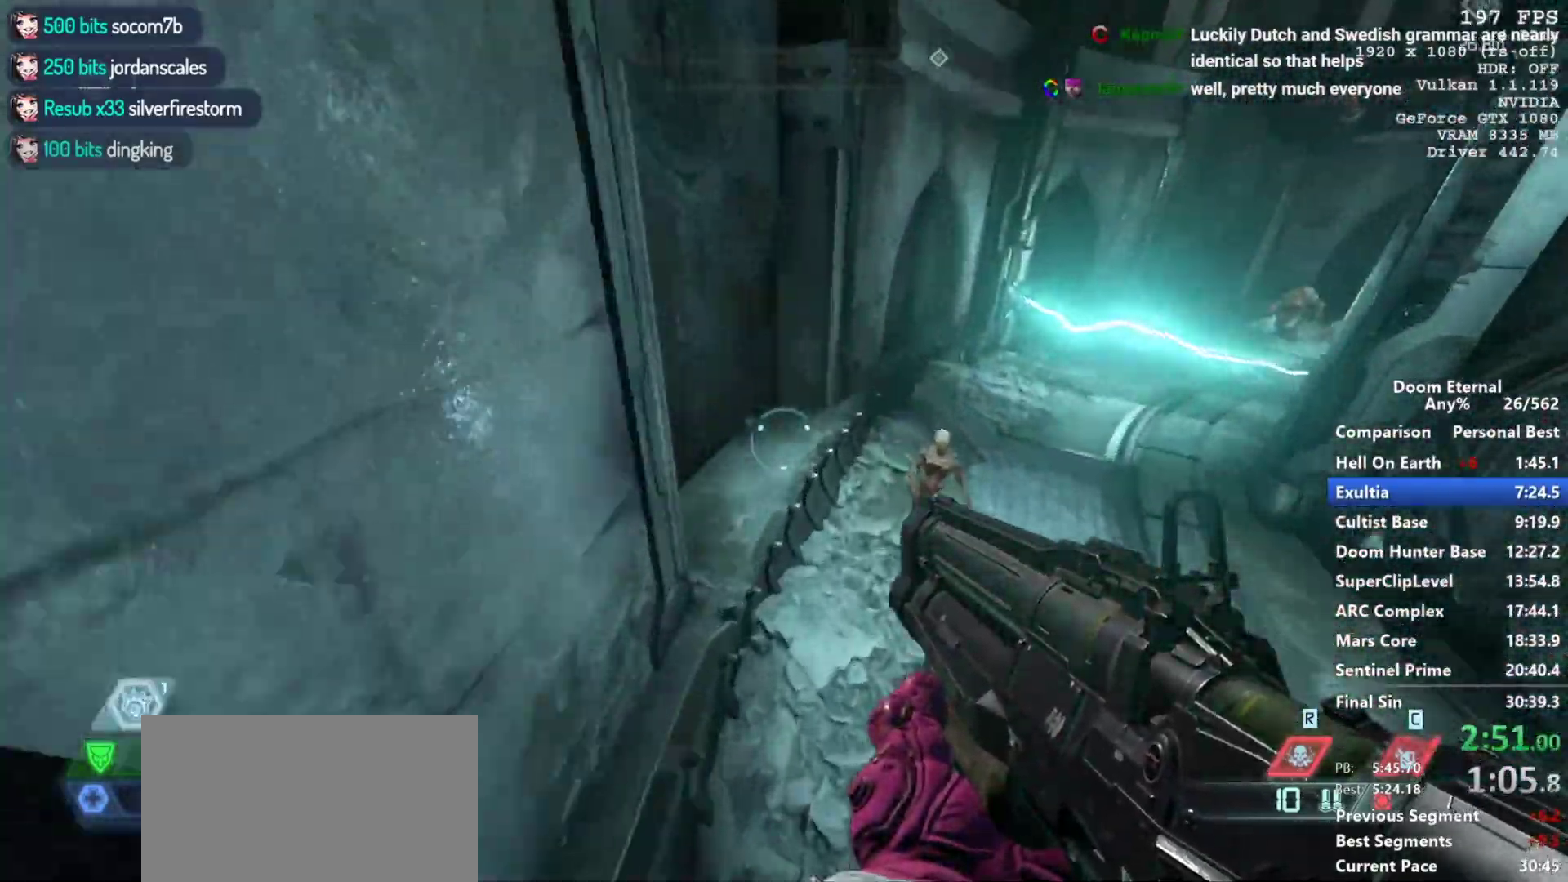
{"keys": ["w"], "mouse": ["mb5", "wheel_down"], "events": []}
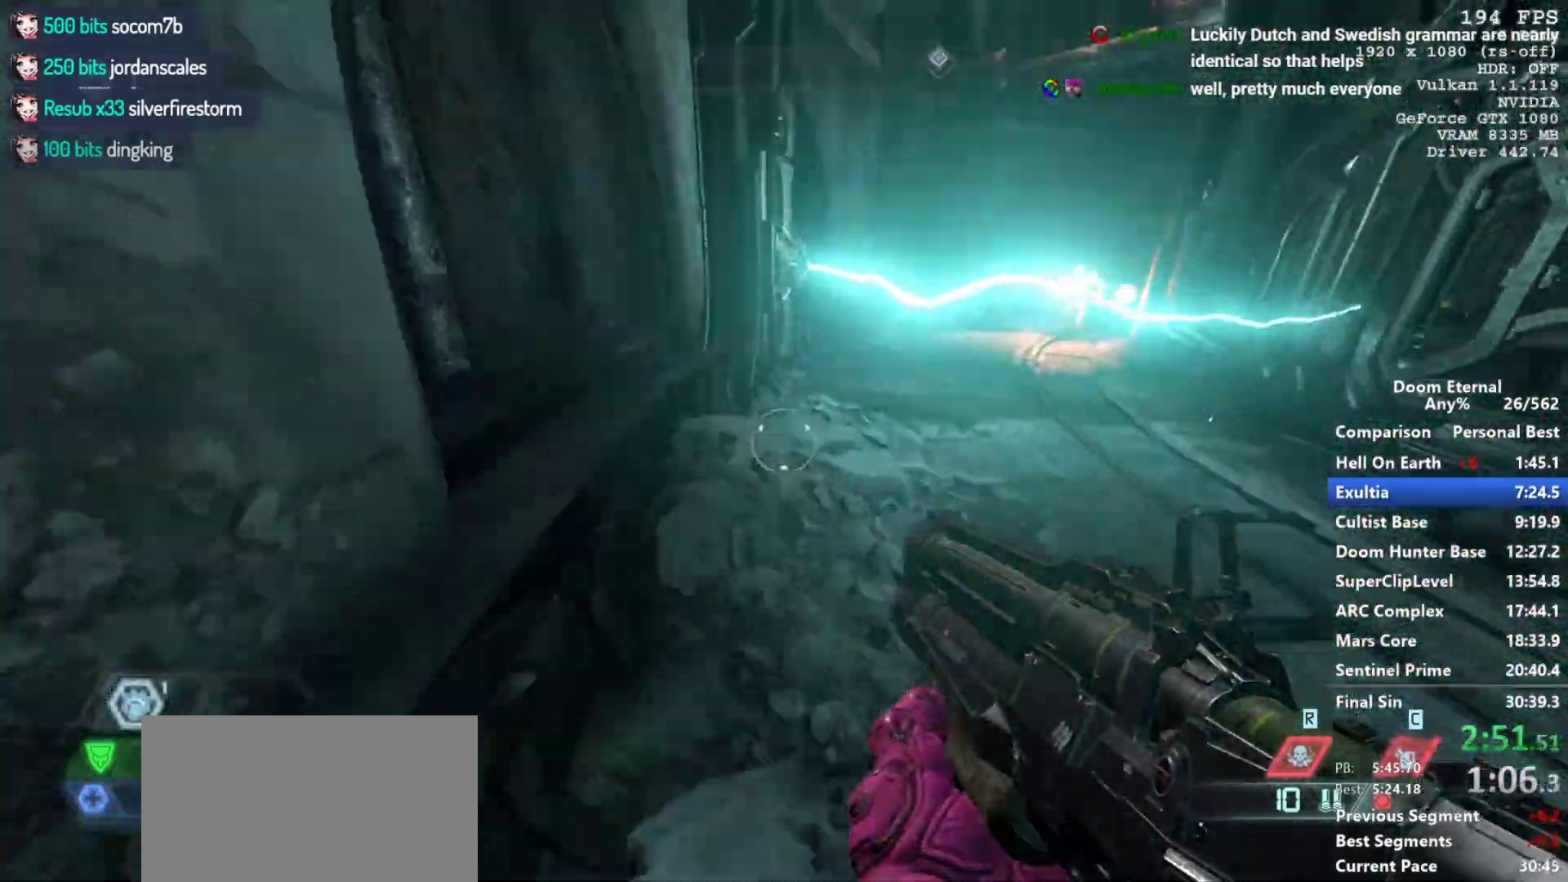
{"keys": ["w"], "mouse": ["mb5", "wheel_down"], "events": [[100, "mouse_mb5", "up"], [150, "mouse_wheel_down", "up"], [467, "mouse_mb5", "down"], [467, "mouse_wheel_down", "down"]]}
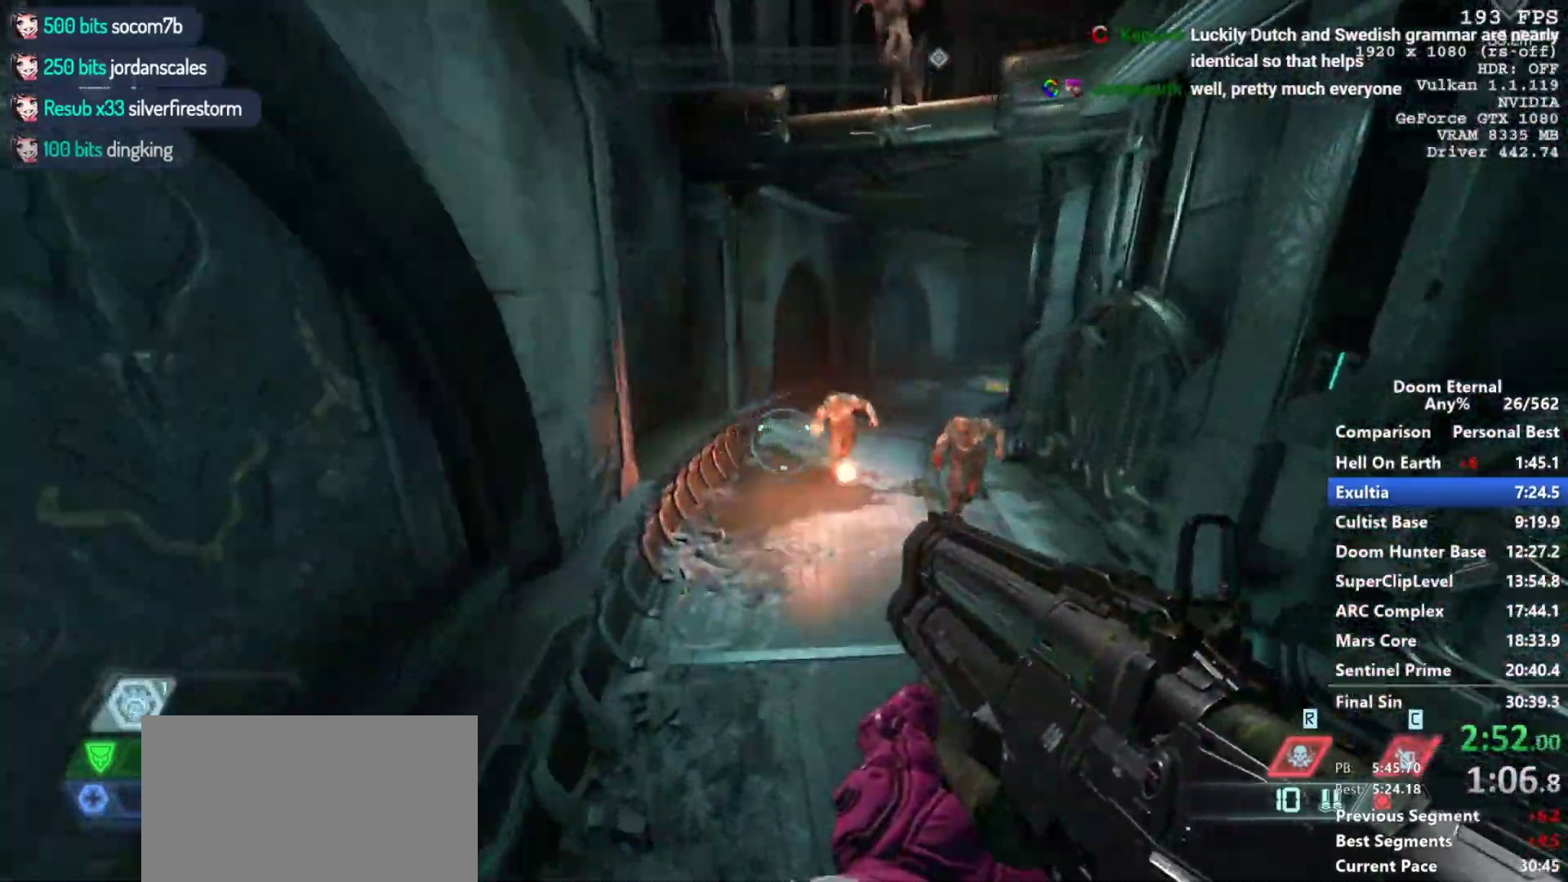
{"keys": ["w"], "mouse": ["mb5", "wheel_down"], "events": []}
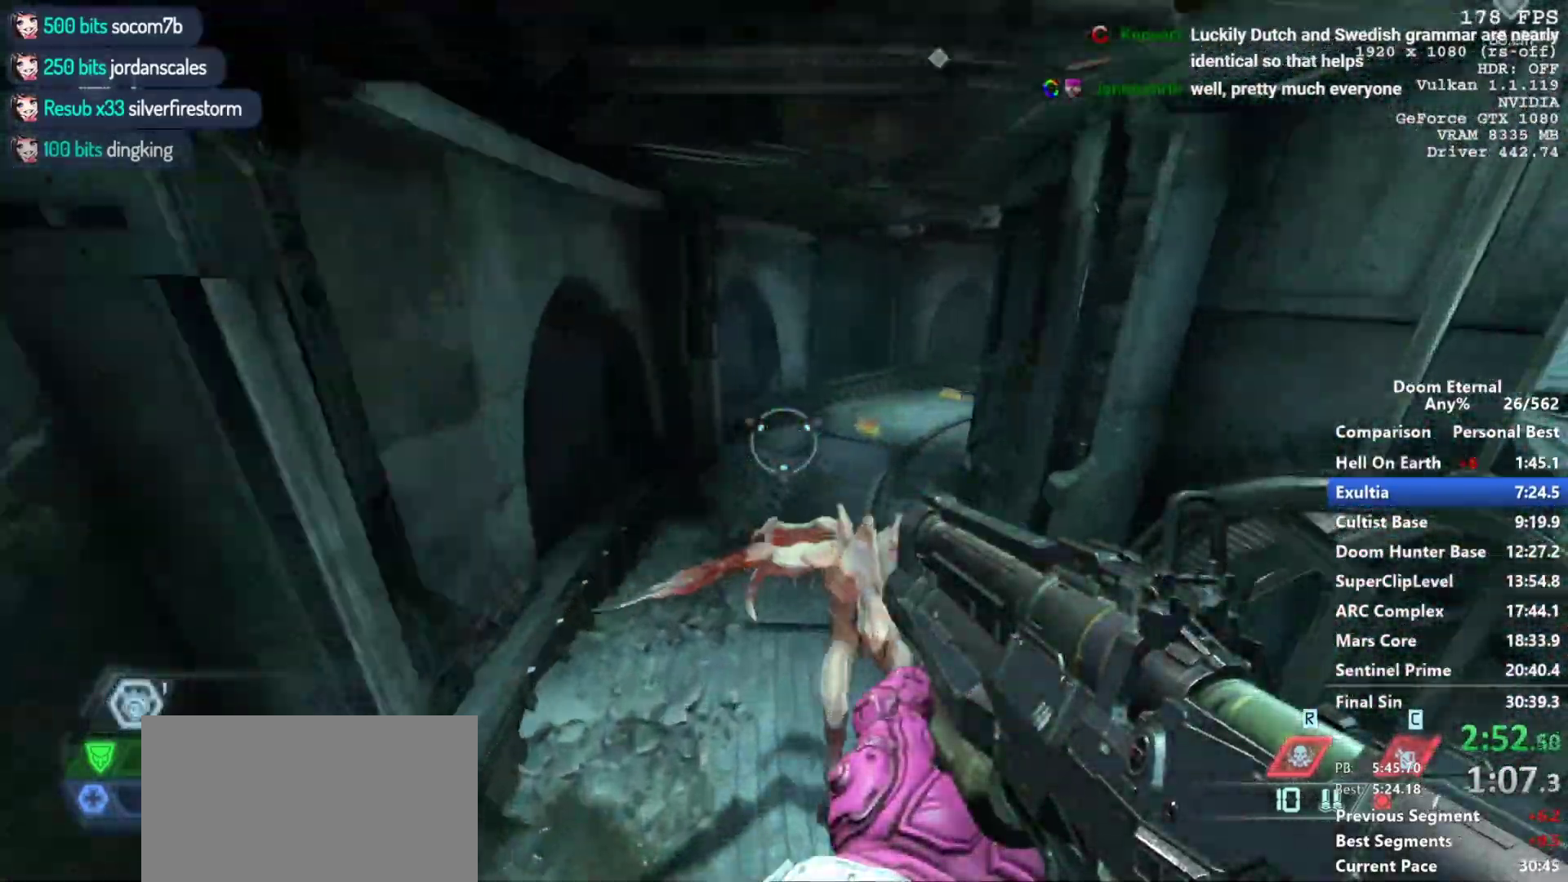
{"keys": ["w"], "mouse": ["mb5", "wheel_down"], "events": []}
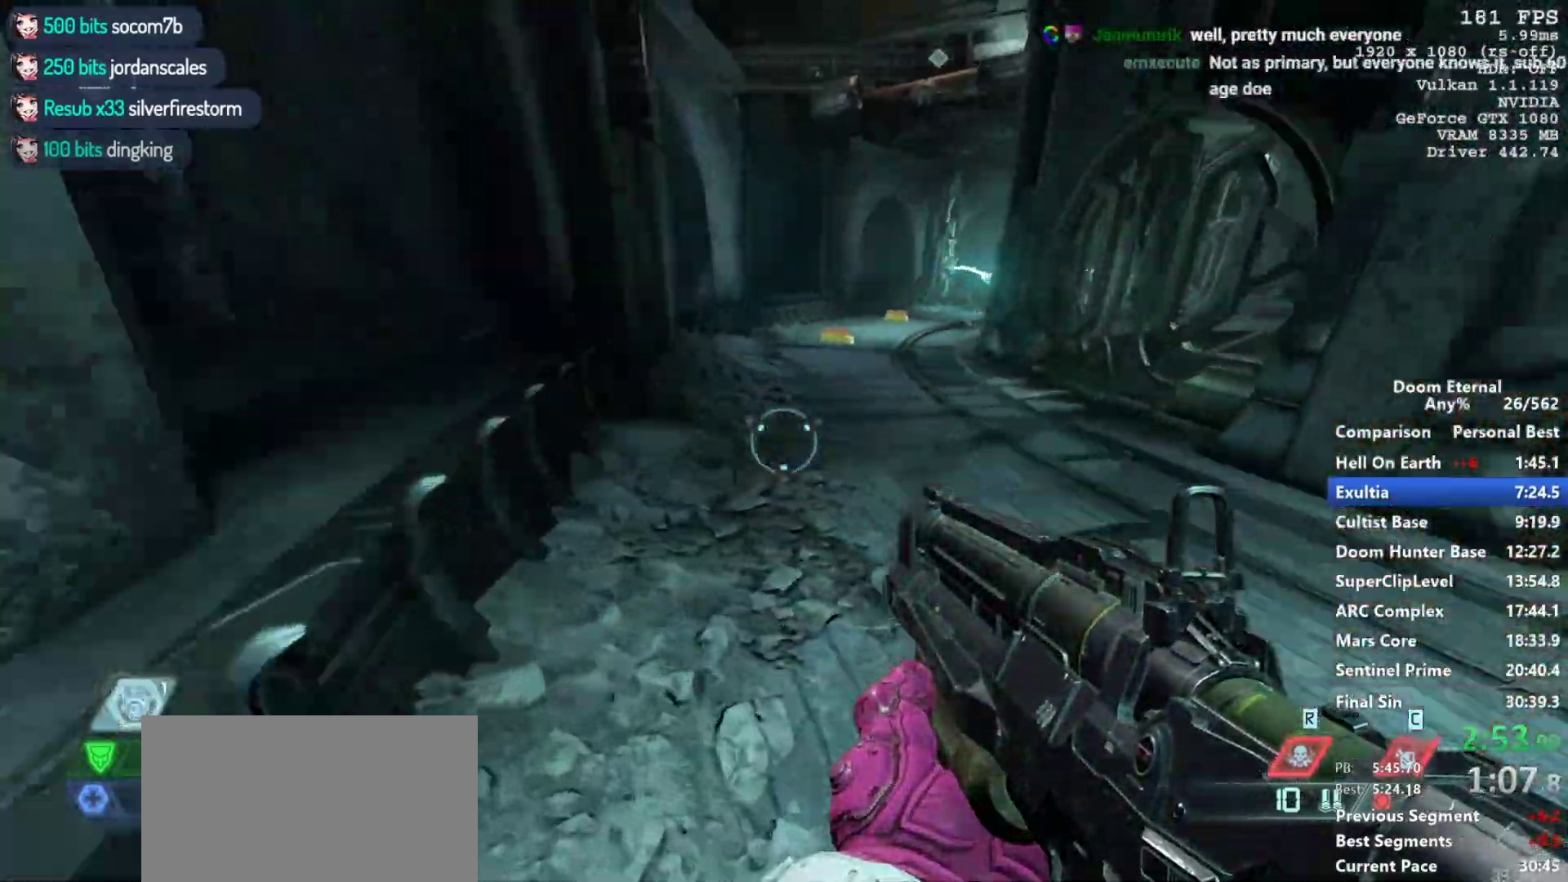
{"keys": ["w"], "mouse": ["mb5", "wheel_down"], "events": [[100, "mouse_mb5", "up"], [150, "mouse_wheel_down", "up"], [467, "mouse_mb5", "down"], [467, "mouse_wheel_down", "down"]]}
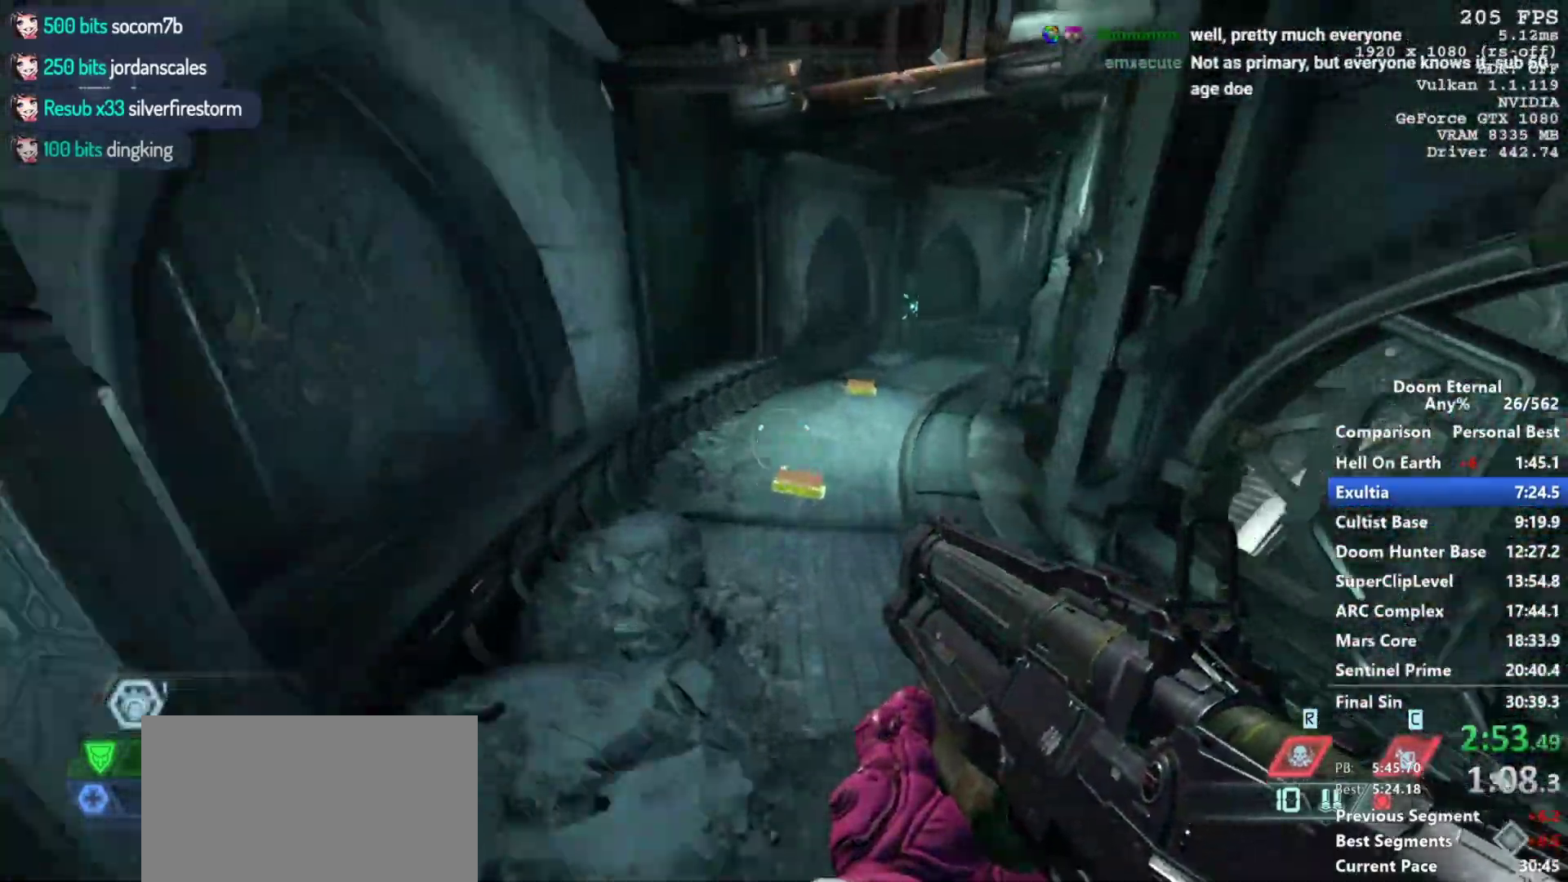
{"keys": ["w"], "mouse": ["mb5", "wheel_down"], "events": []}
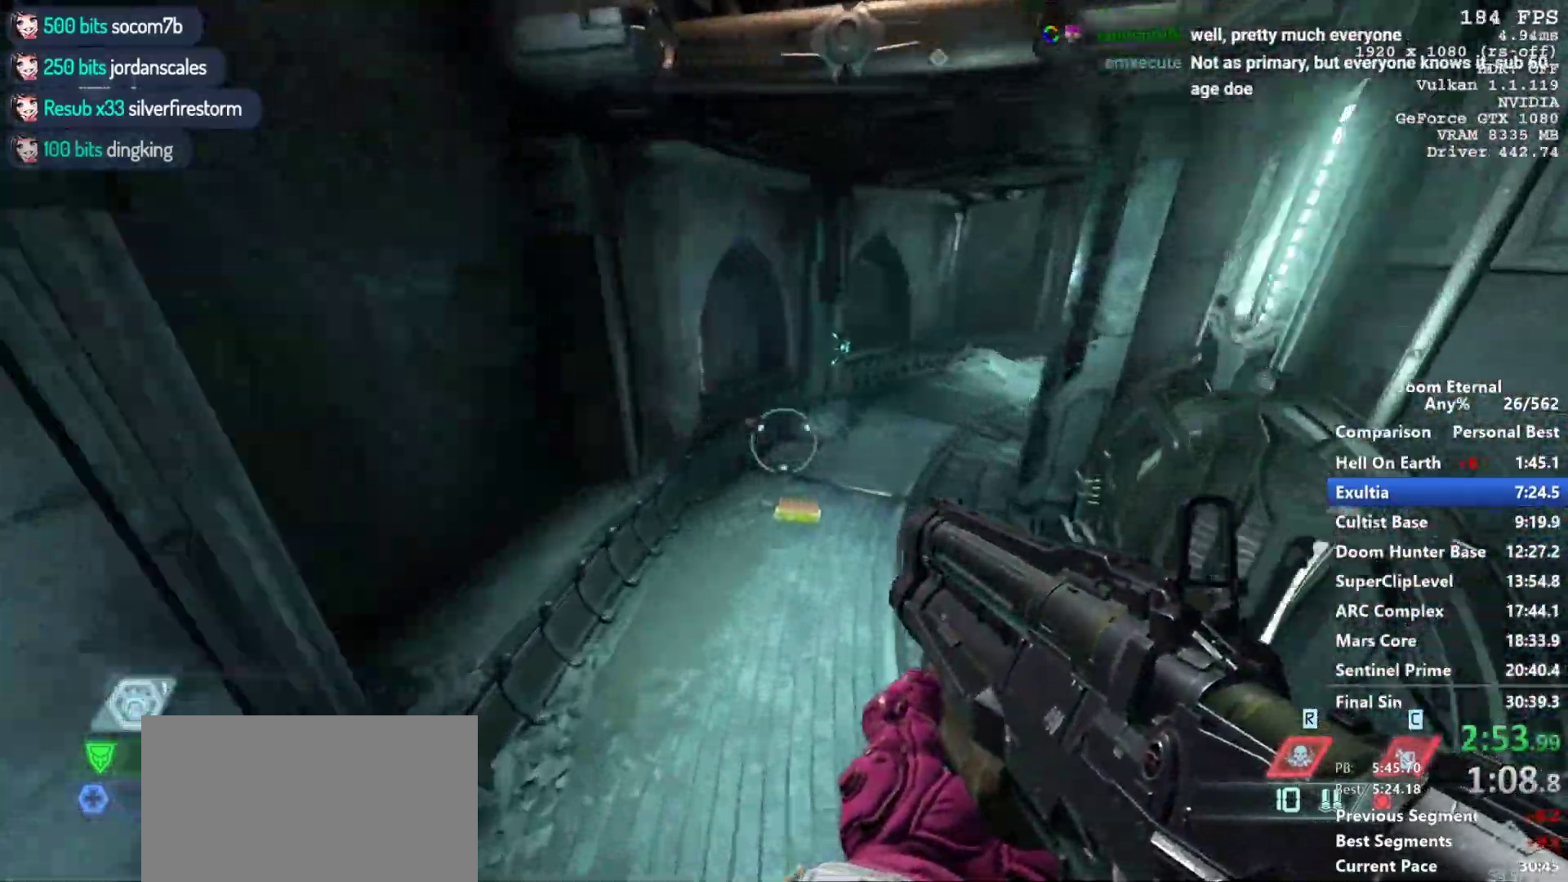
{"keys": ["w"], "mouse": ["mb5", "wheel_down"], "events": []}
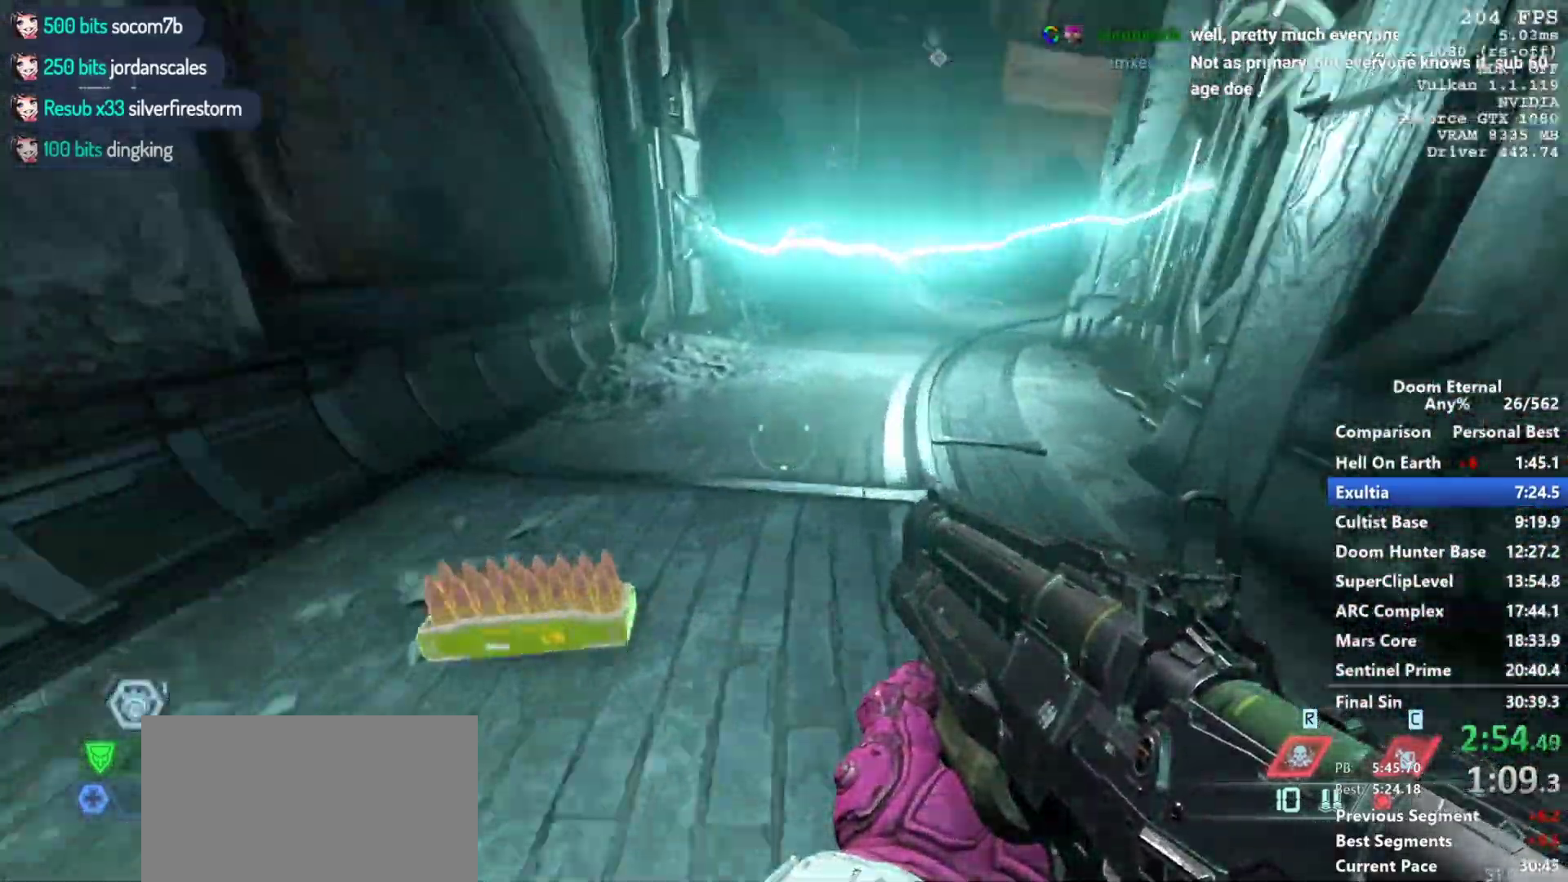
{"keys": ["w"], "mouse": ["mb5"], "events": [[100, "mouse_mb5", "up"], [150, "mouse_wheel_down", "up"], [467, "mouse_mb5", "down"]]}
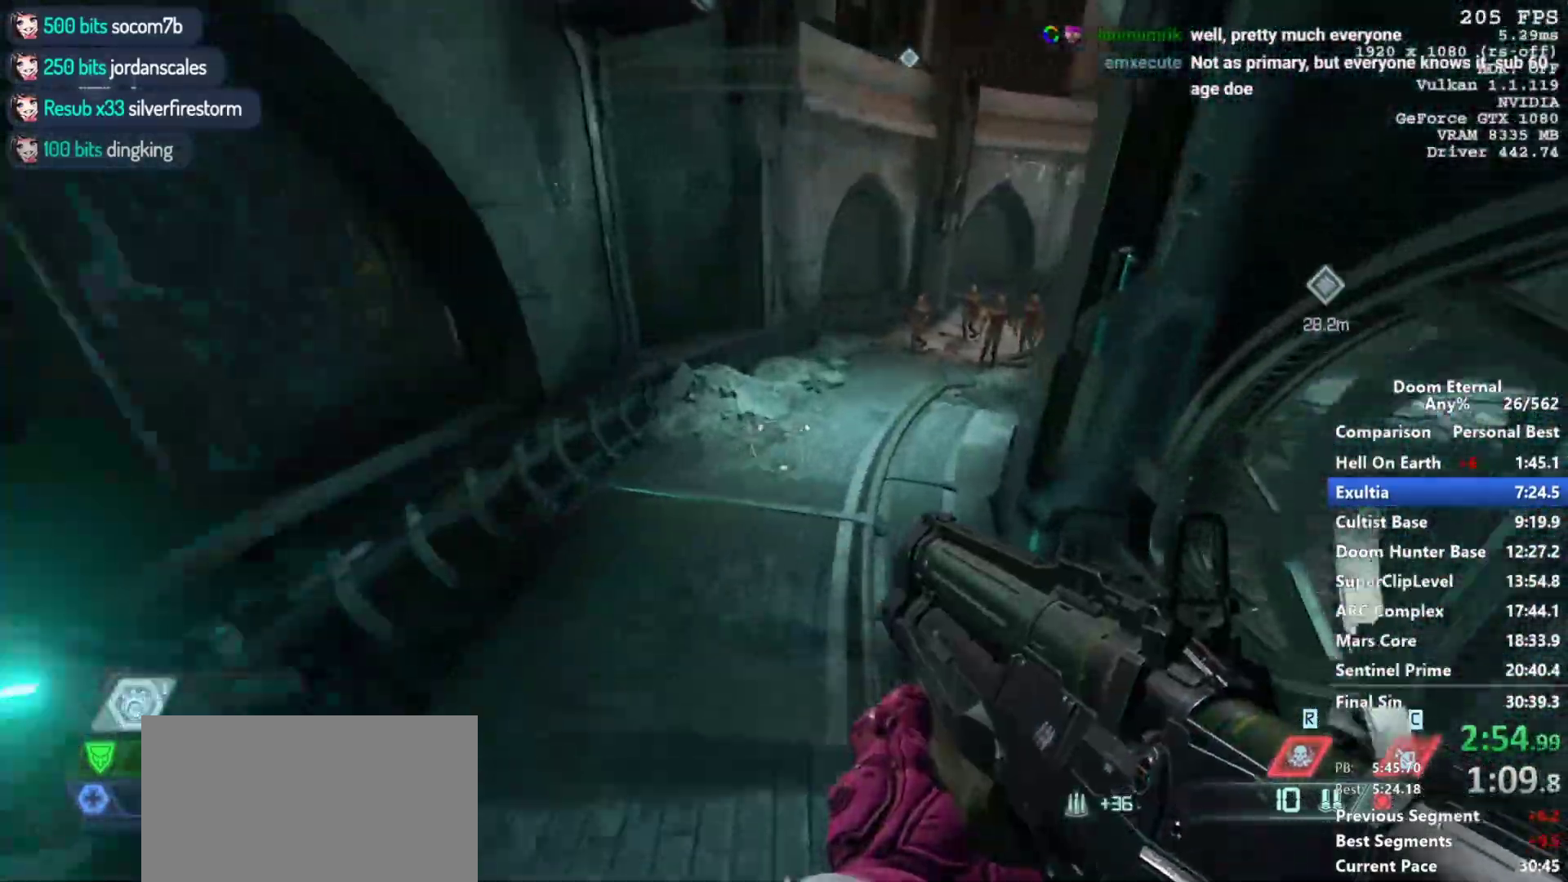
{"keys": ["a", "w"], "mouse": ["mb5", "wheel_down"], "events": [[17, "mouse_wheel_down", "down"], [450, "a", "down"]]}
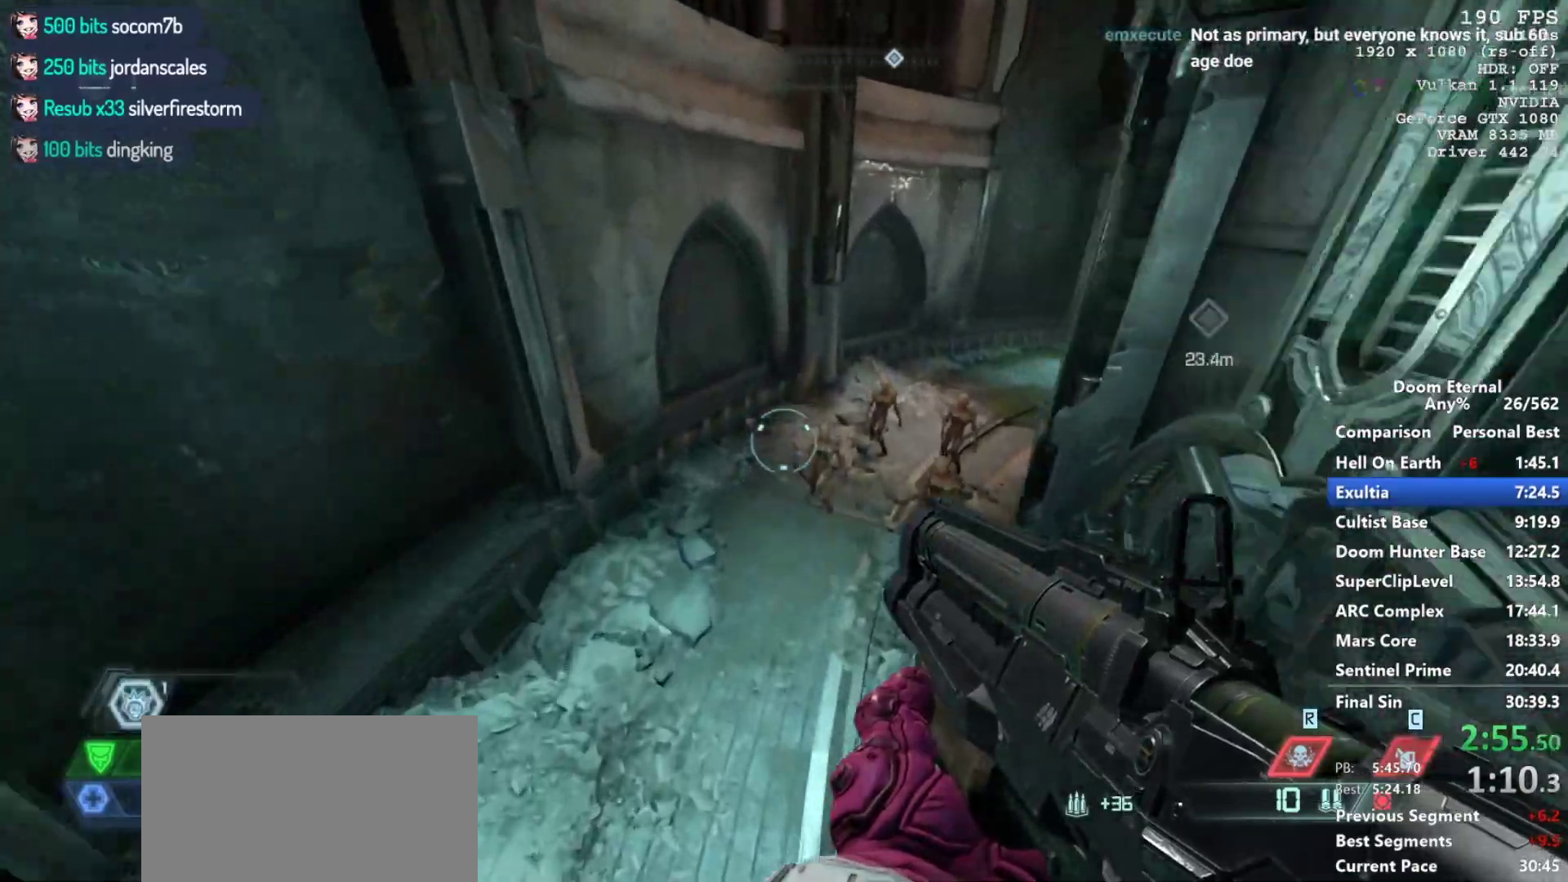
{"keys": ["w"], "mouse": ["mb5", "wheel_down"], "events": [[183, "a", "up"], [317, "a", "down"], [450, "a", "up"]]}
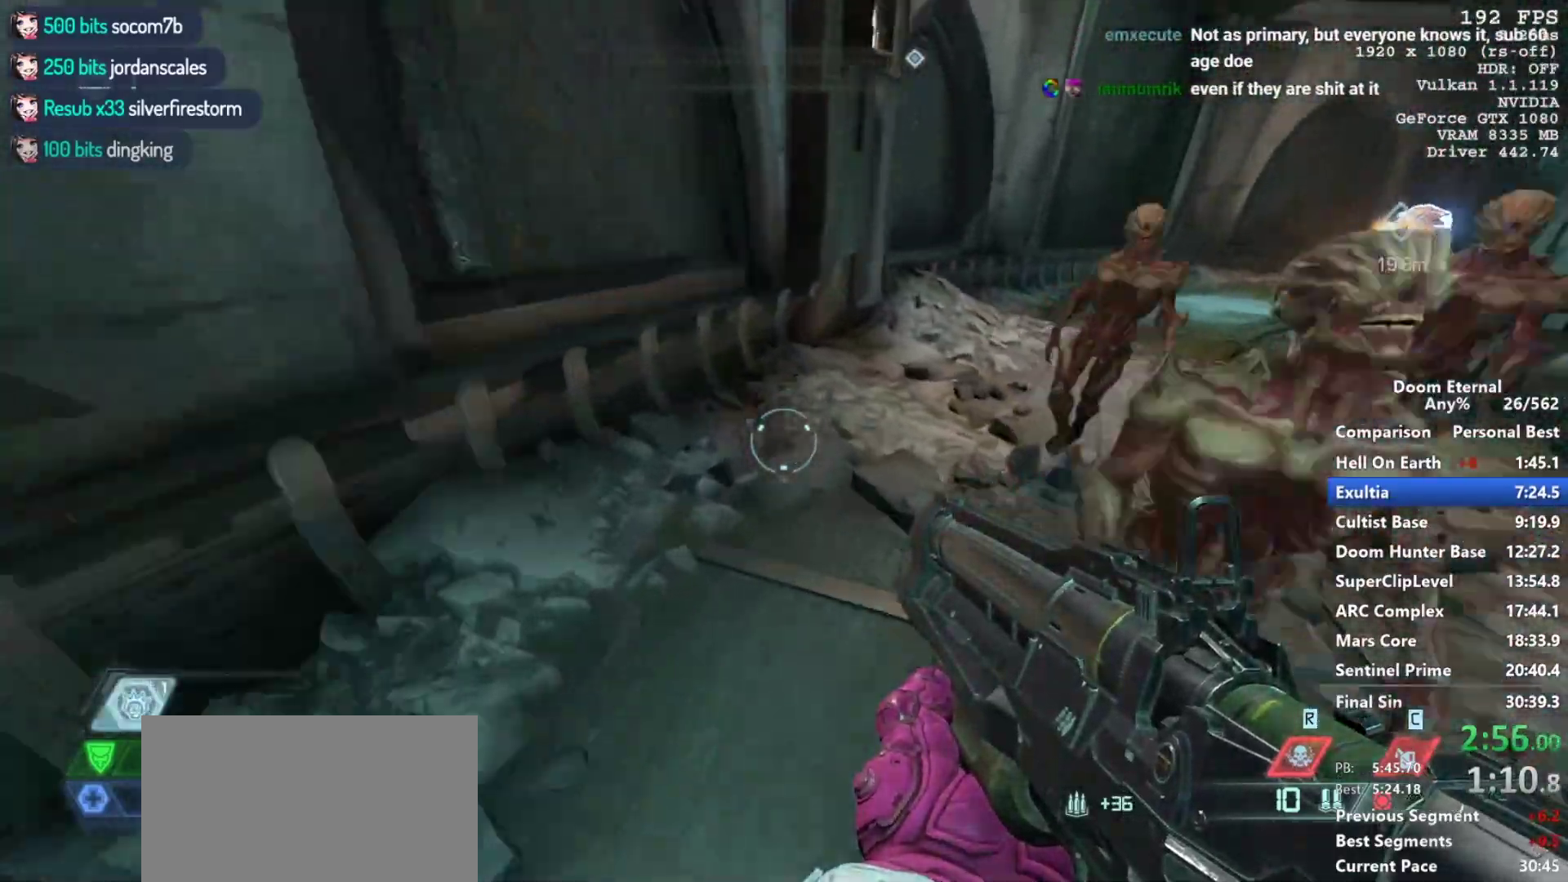
{"keys": ["w"], "mouse": [], "events": [[233, "mouse_mb5", "up"], [283, "mouse_wheel_down", "up"]]}
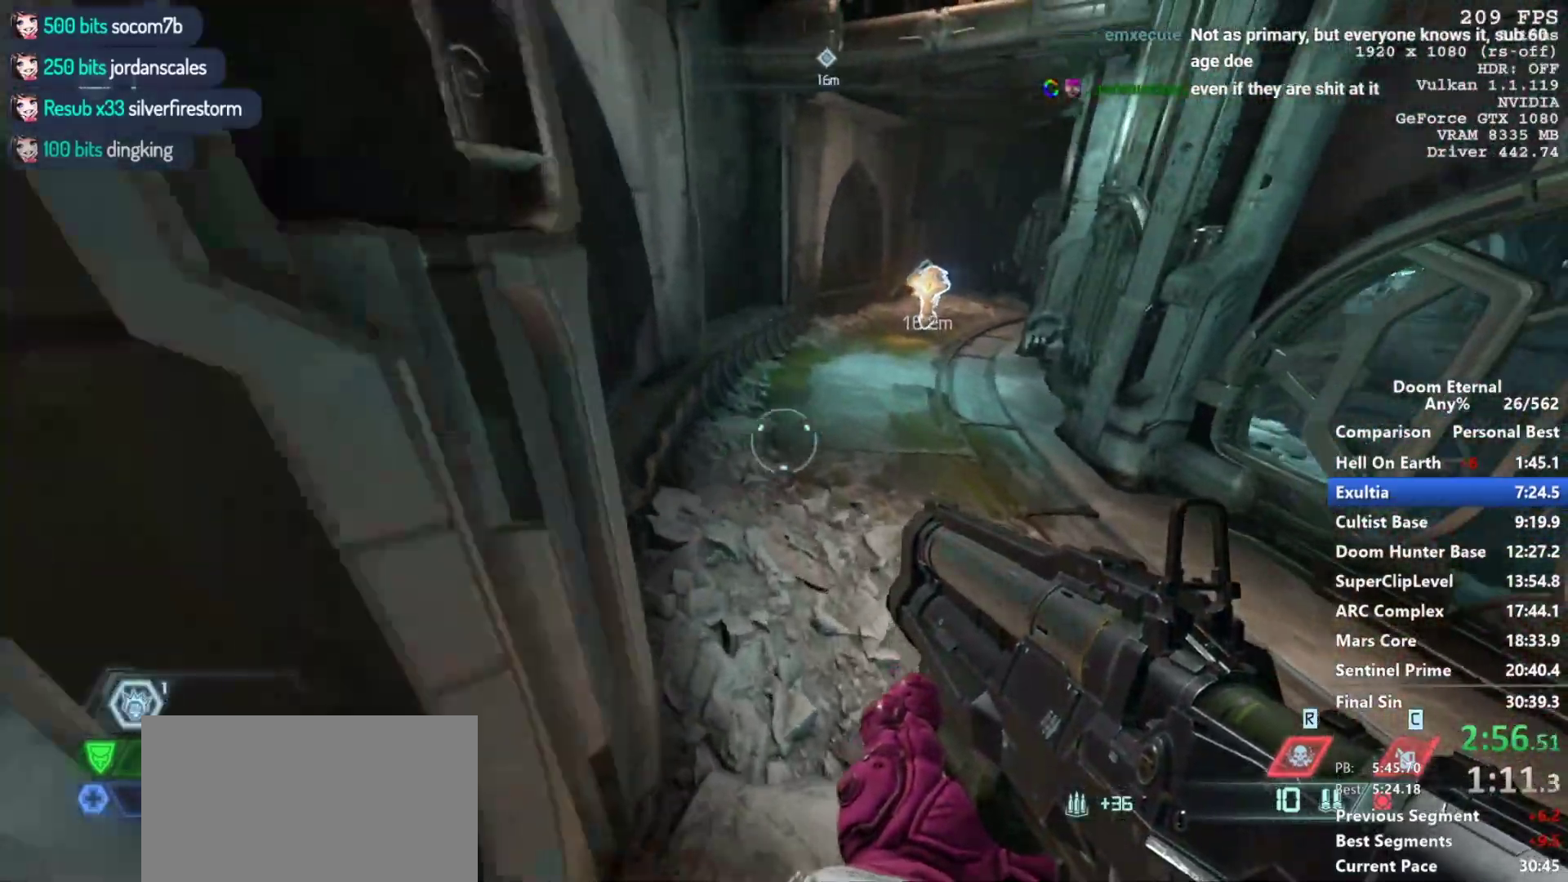
{"keys": ["w"], "mouse": ["mb5", "wheel_down"], "events": [[200, "mouse_mb5", "down"], [200, "mouse_wheel_down", "down"]]}
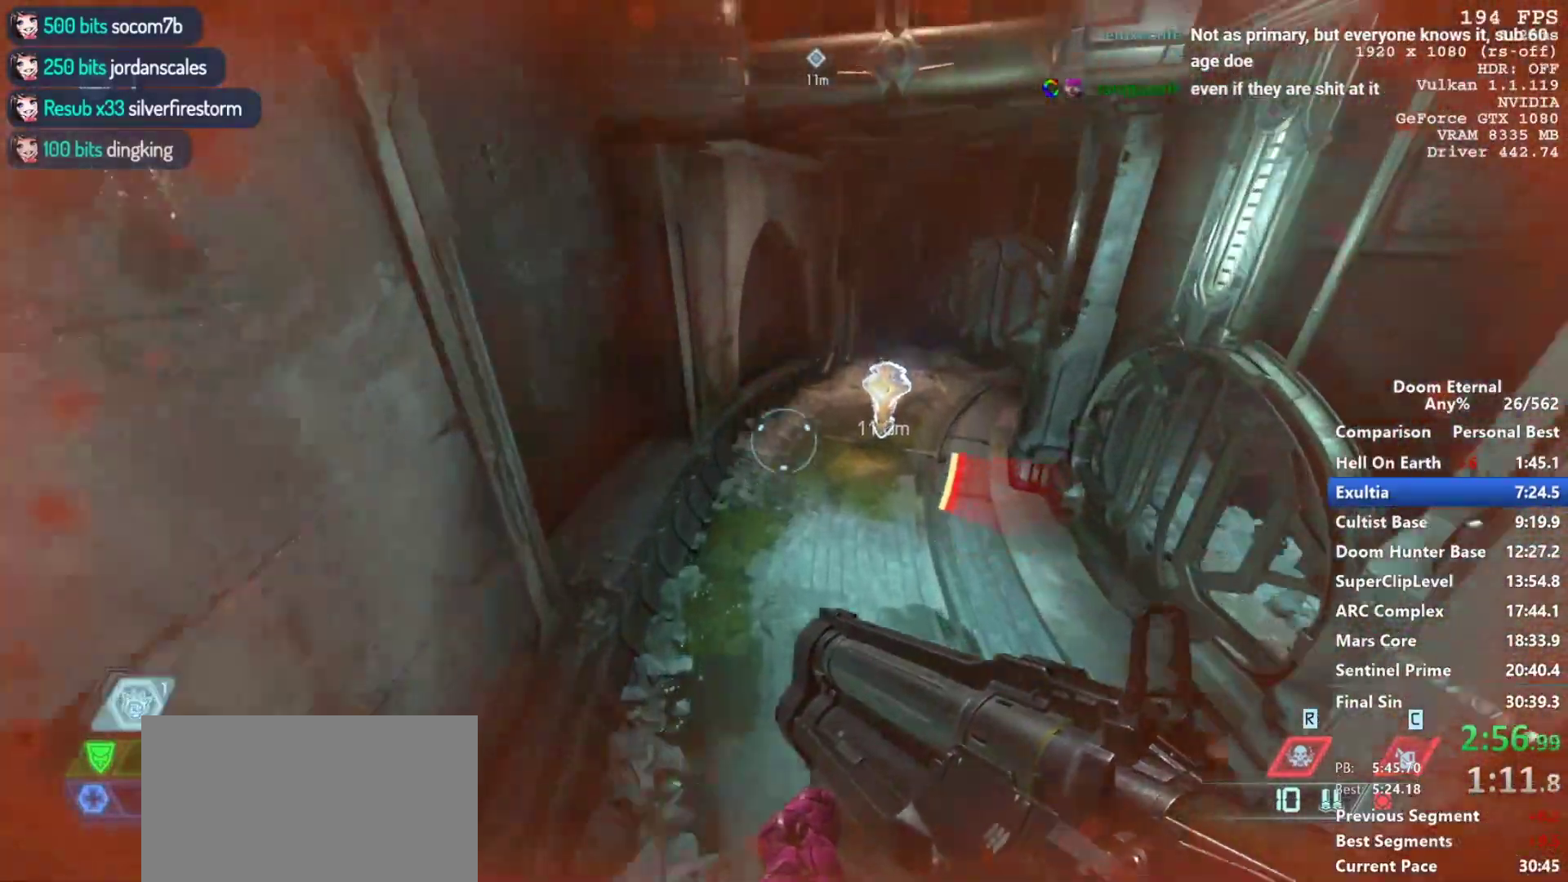
{"keys": ["s"], "mouse": [], "events": [[133, "mouse_mb5", "up"], [167, "mouse_wheel_down", "up"], [317, "w", "up"], [467, "s", "down"]]}
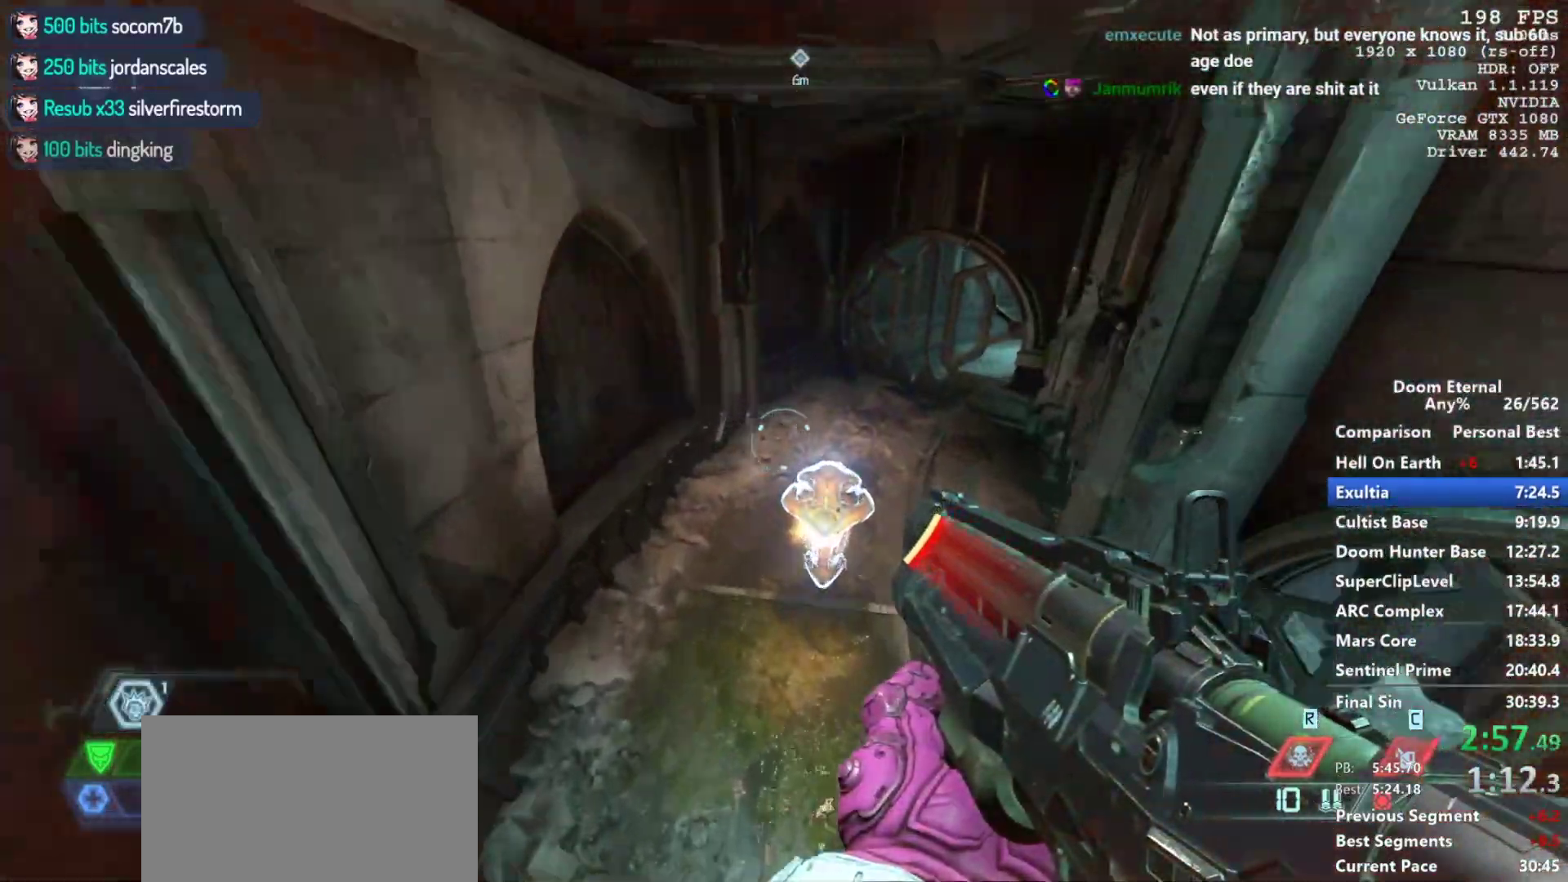
{"keys": ["e"], "mouse": [], "events": [[50, "d", "down"], [250, "s", "up"], [417, "d", "up"], [467, "e", "down"]]}
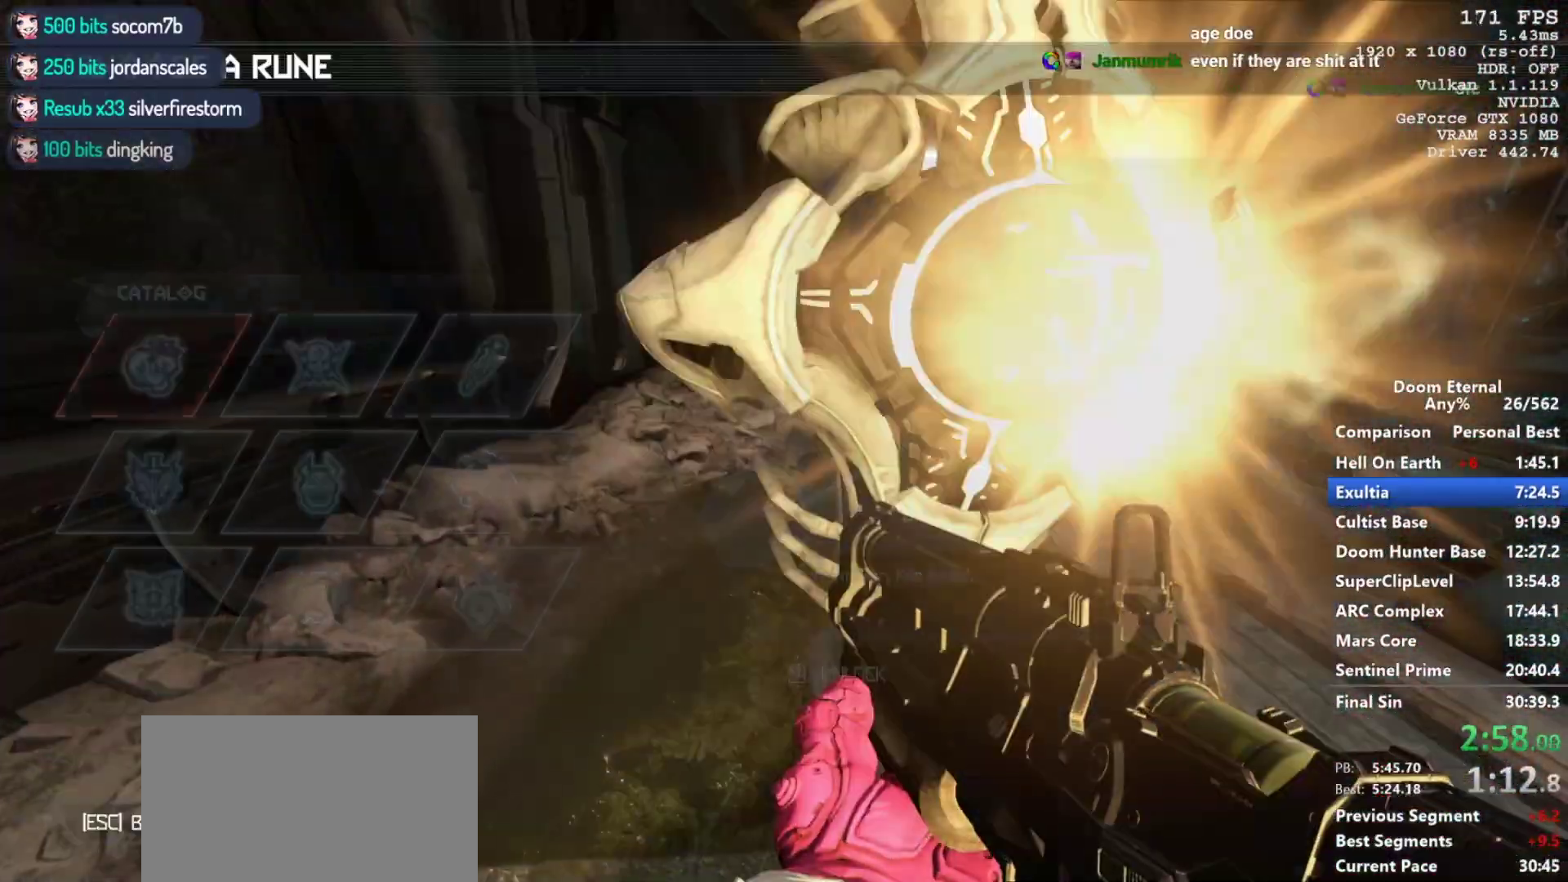
{"keys": [], "mouse": [], "events": [[67, "e", "up"]]}
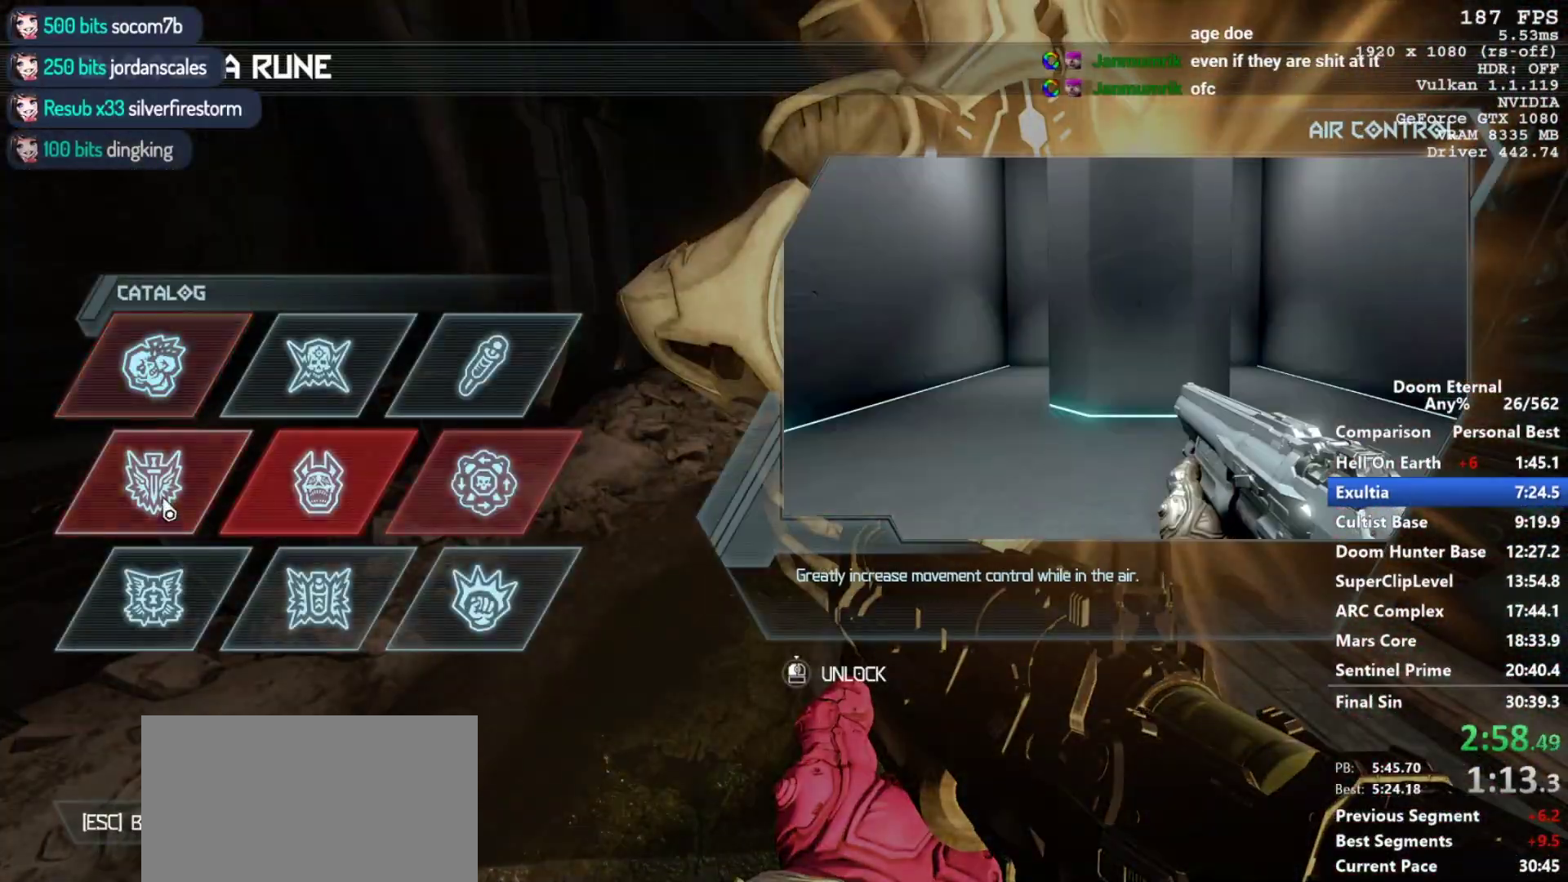
{"keys": [], "mouse": ["left"], "events": [[133, "mouse_left", "down"]]}
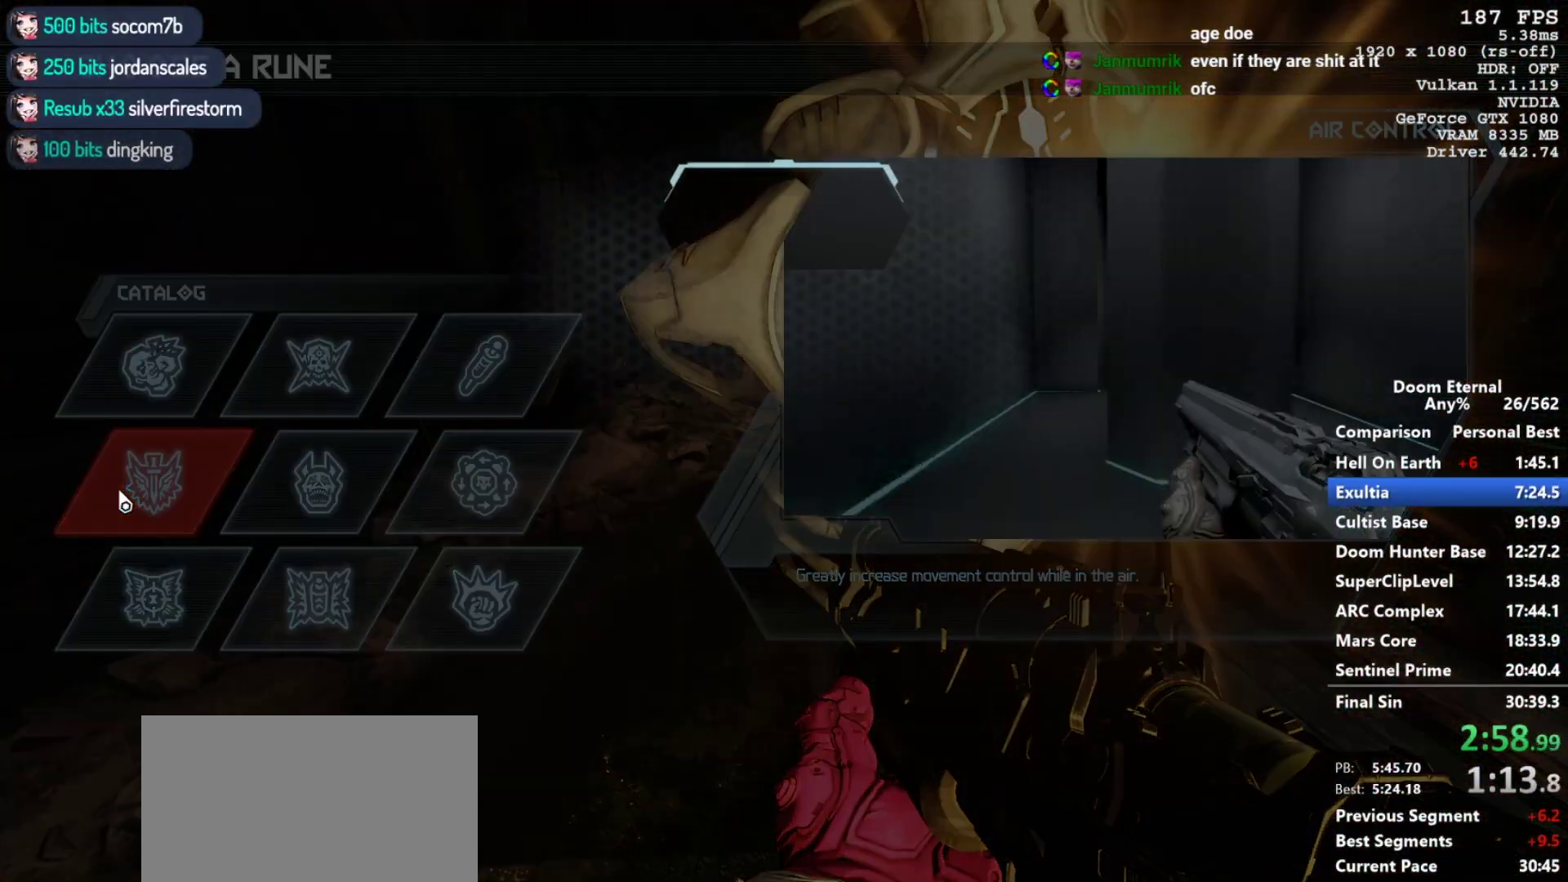
{"keys": [], "mouse": [], "events": [[100, "mouse_left", "up"]]}